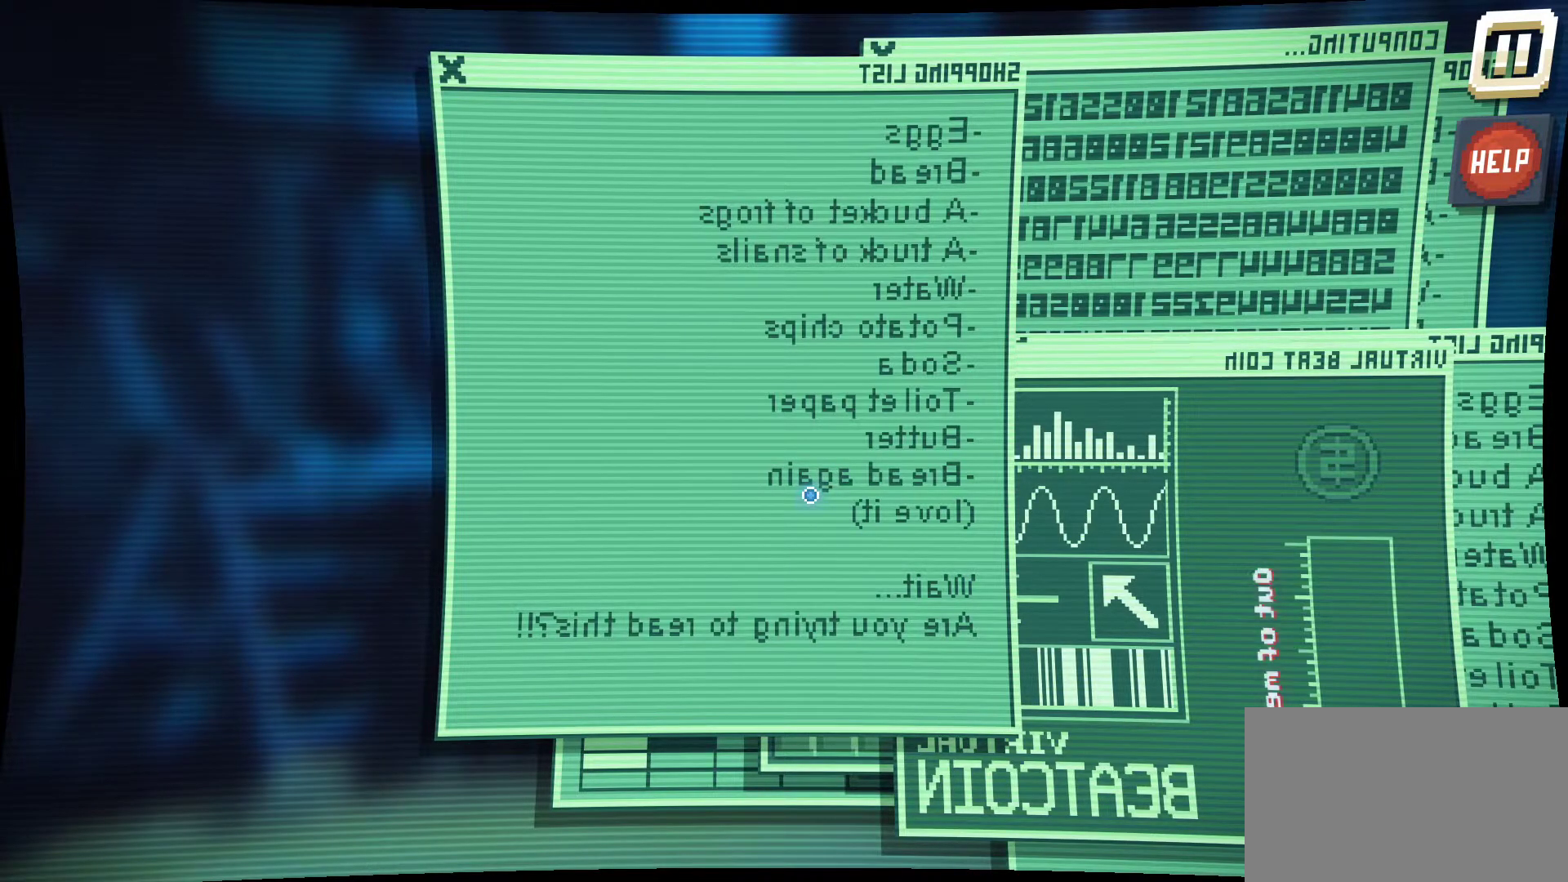
Gameplay with keyboard and mouse; each line is a JSON object with the keys and mouse buttons held at the frame after it. "events" lists presses ("down") and releases ("up") of "1", "2", "3", "4", "5", "a", "alt", "c", "caps_lock", "ctrl", "d", "e", "f", "g", "q", "r", "s", "shift", "space", "t", "tab", "v", "w", "x", "z", "mouse_left", "mouse_wheel" and "mouse_right" between this image and that frame as [ms after this image, input, new state], when the widget could be followed in between. "mouse_left", "mouse_wheel", "mouse_right" = the "left", "wheel", "right" buttons of the "mouse" list. No other keys are recorded. "wheel" means that the mouse wheel is clicked or scrolled. "mouse_move" is the direction in which the mouse moves at that frame (one of eight, or "still"), when it could be read.
{"keys": [], "mouse": [], "mouse_move": "up", "events": []}
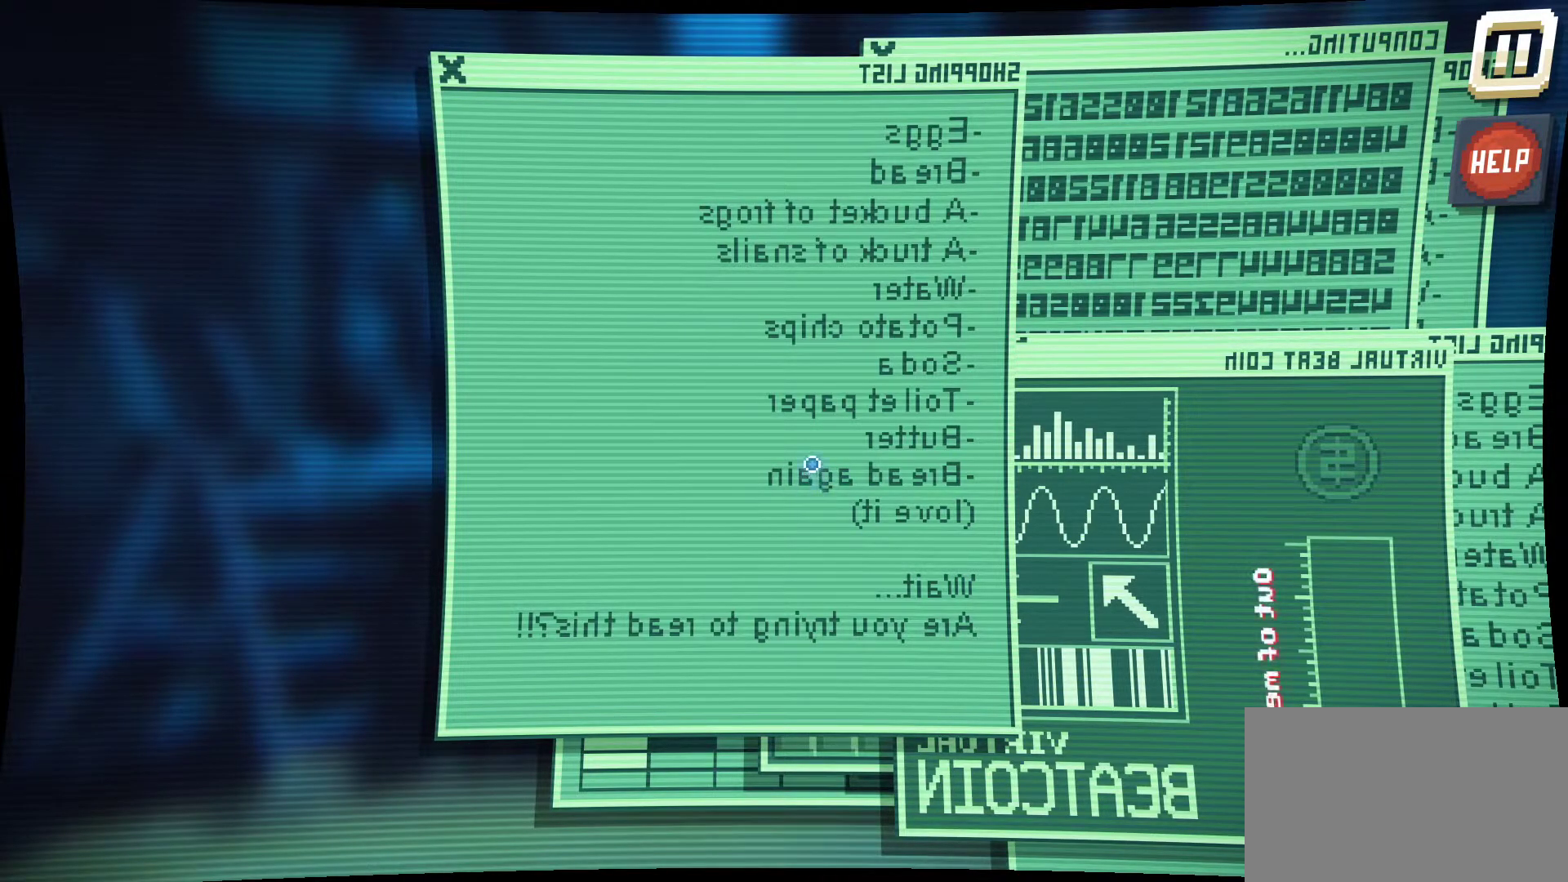
{"keys": [], "mouse": [], "mouse_move": "up-left", "events": []}
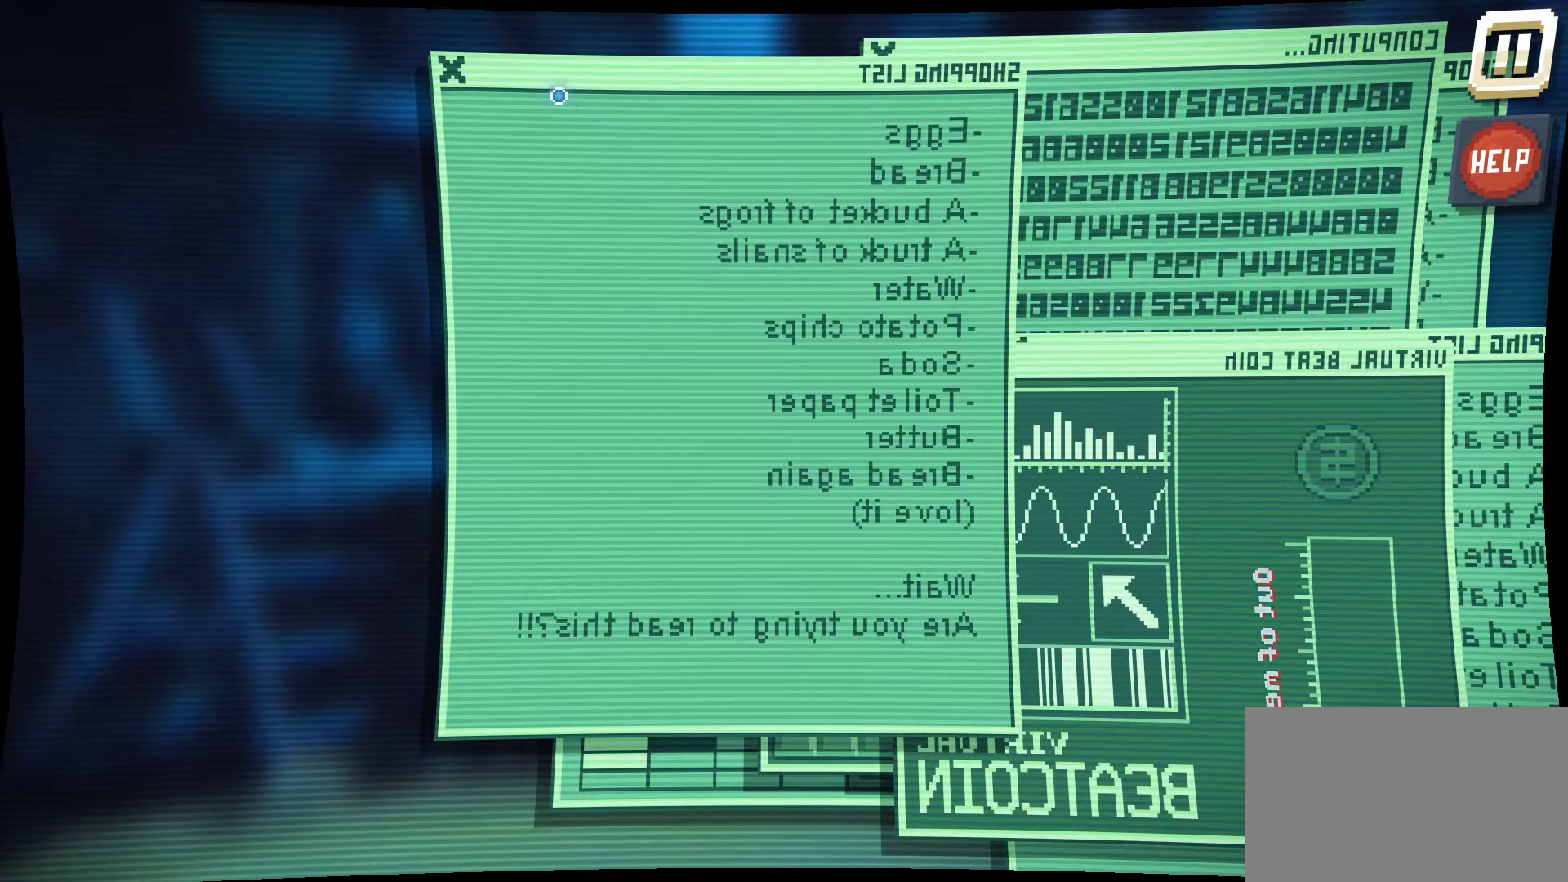
{"keys": [], "mouse": [], "mouse_move": "still", "events": []}
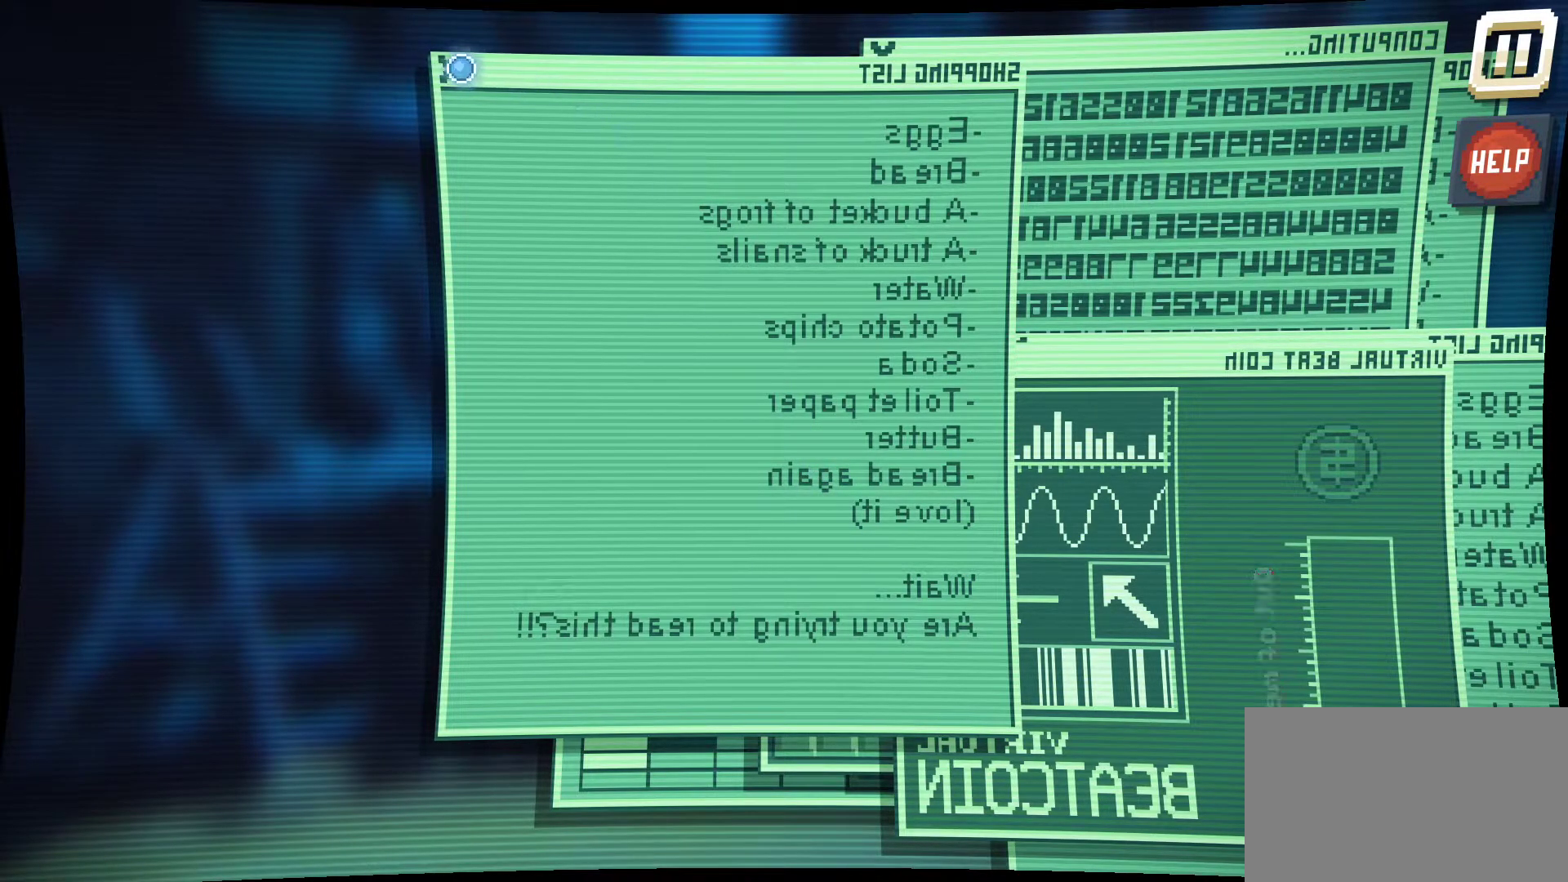
{"keys": [], "mouse": [], "mouse_move": "still", "events": [[400, "mouse_left", "down"], [434, "mouse_left", "up"]]}
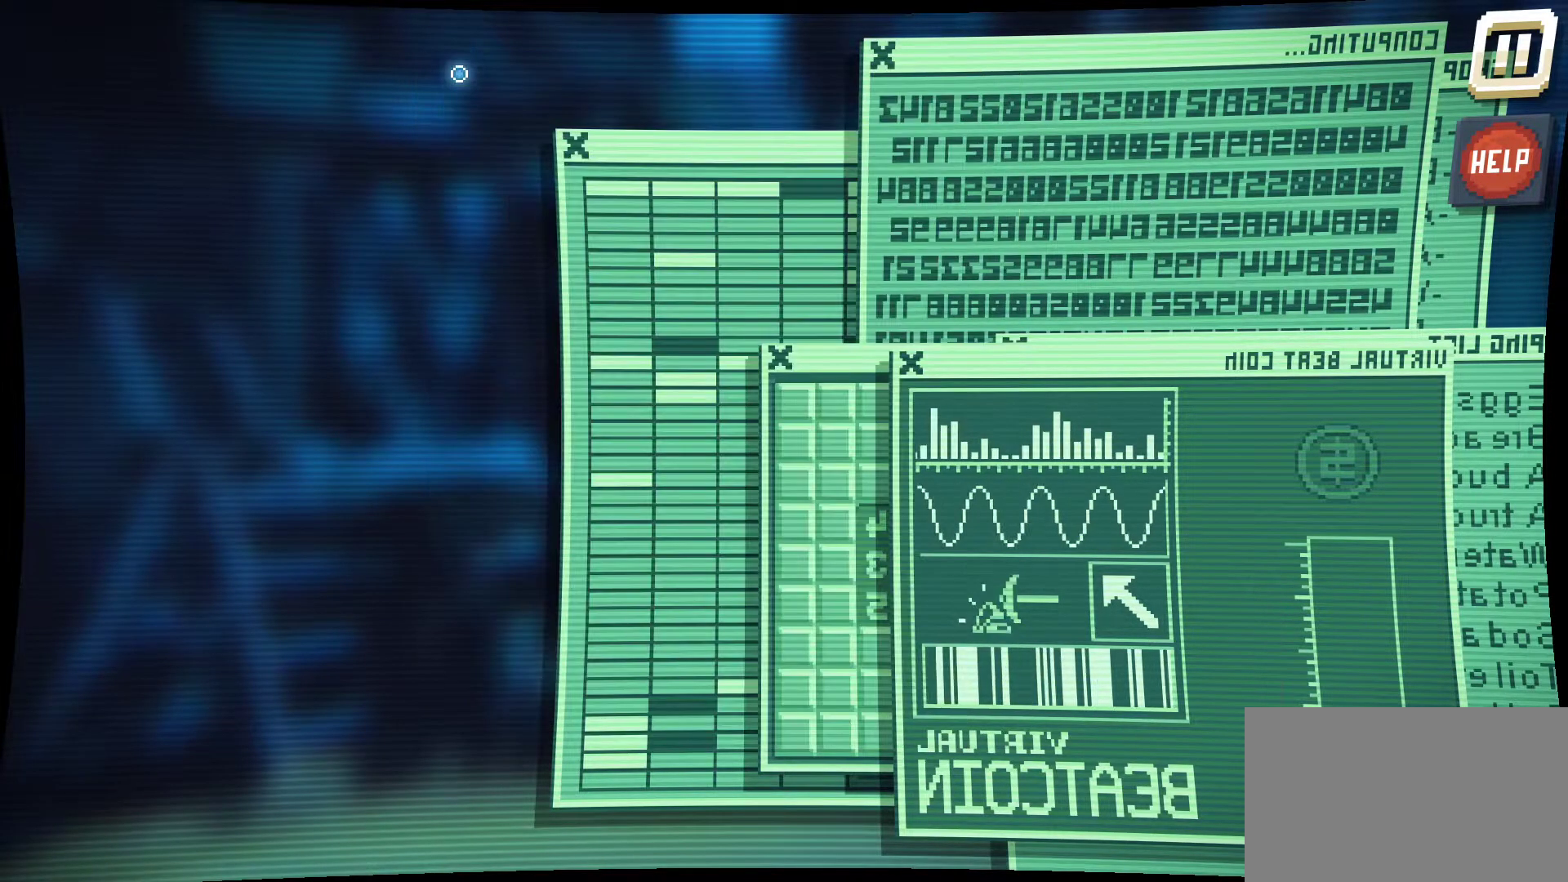
{"keys": [], "mouse": [], "mouse_move": "still", "events": []}
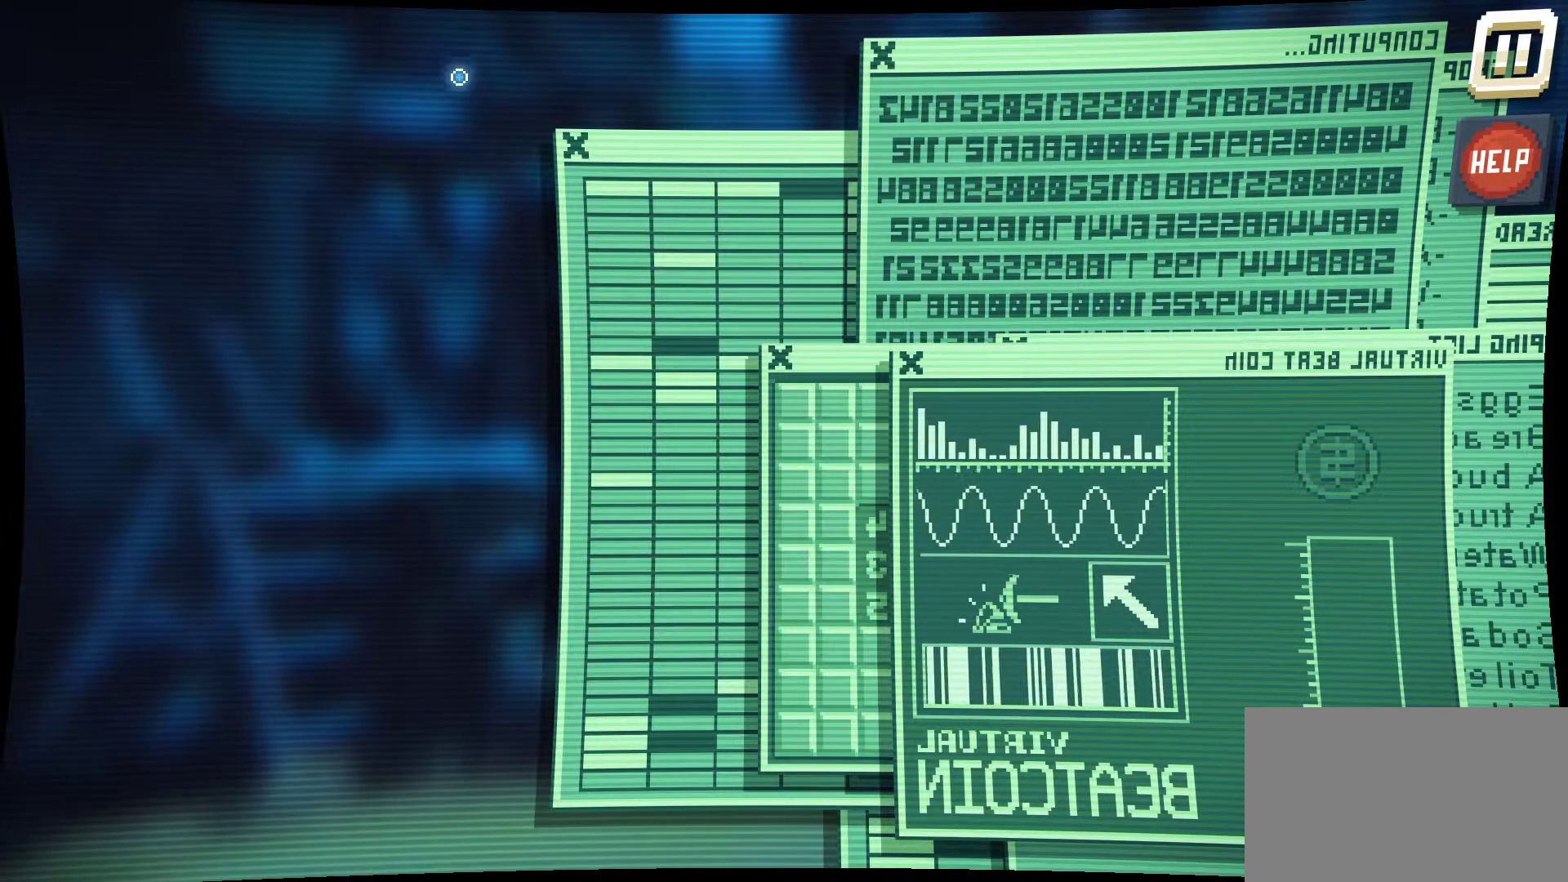
{"keys": [], "mouse": [], "mouse_move": "down-right", "events": []}
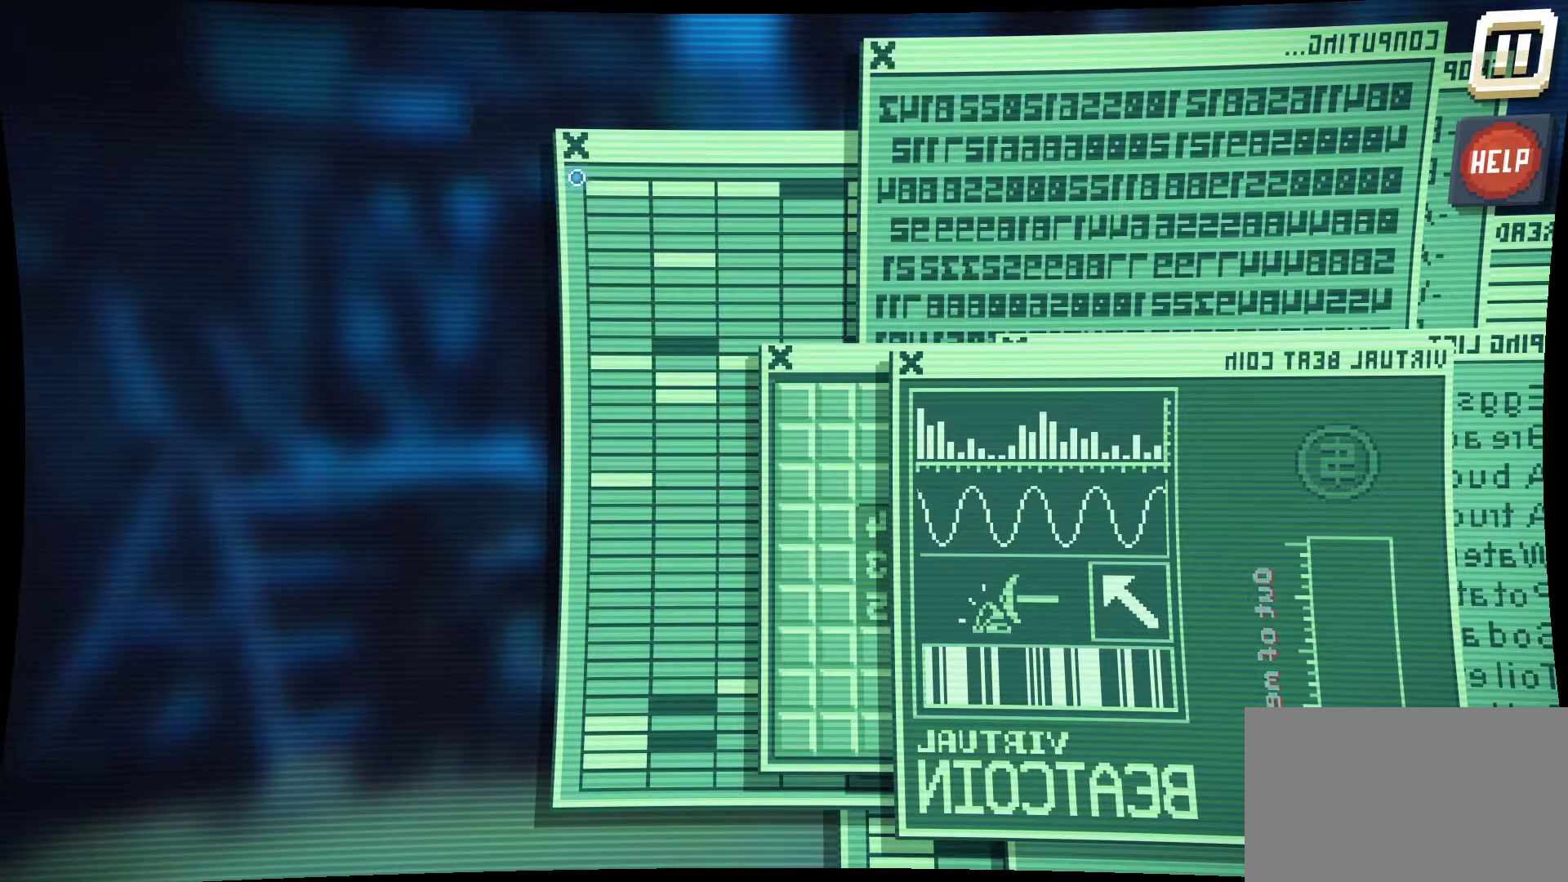
{"keys": [], "mouse": [], "mouse_move": "down", "events": []}
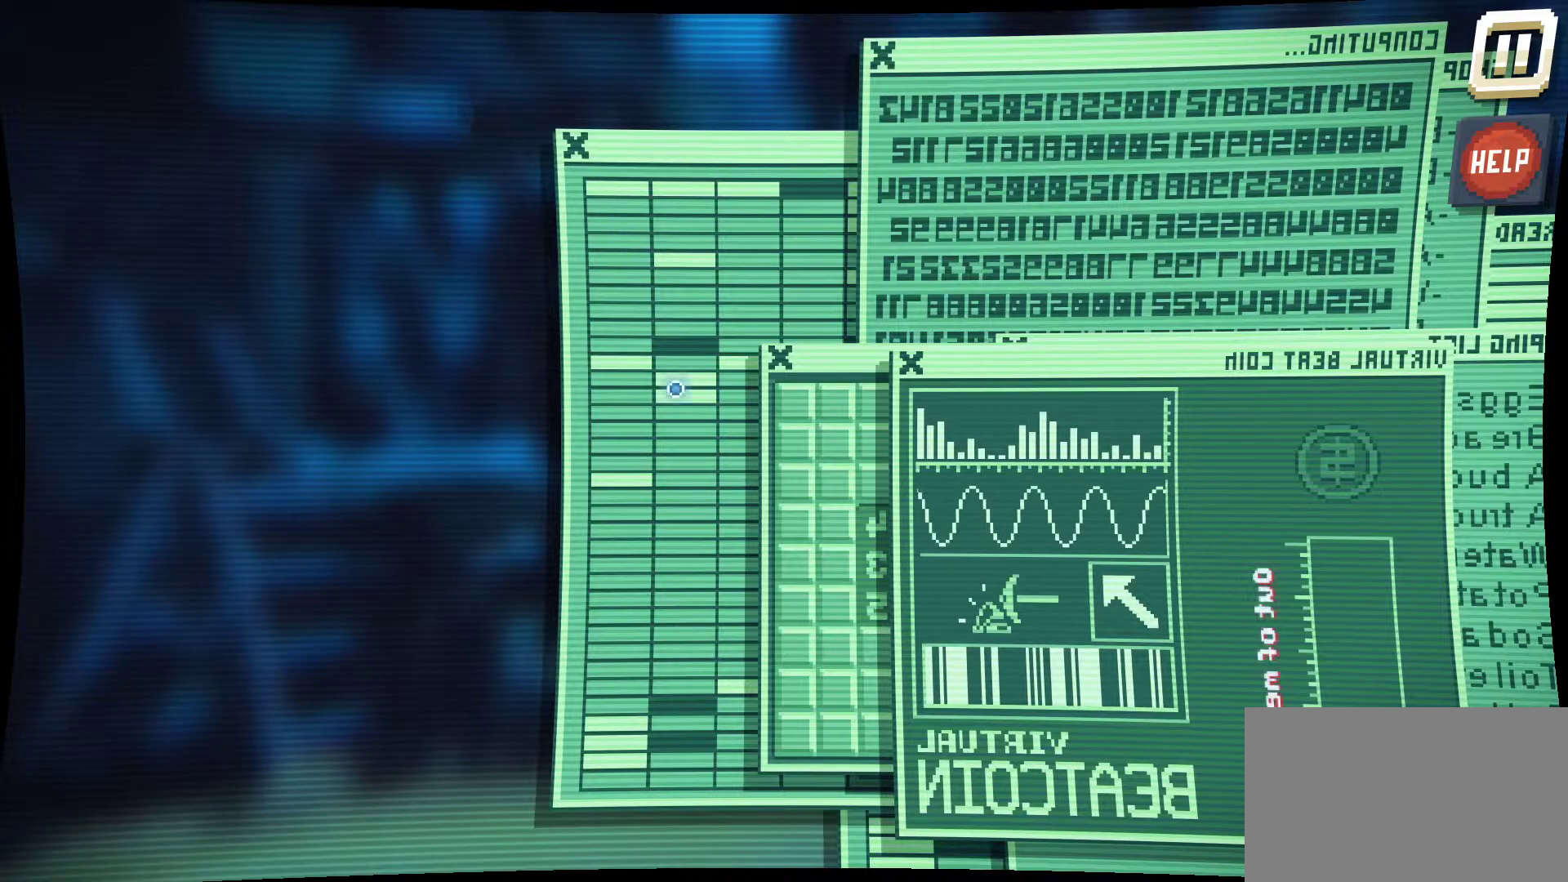
{"keys": [], "mouse": [], "mouse_move": "right", "events": []}
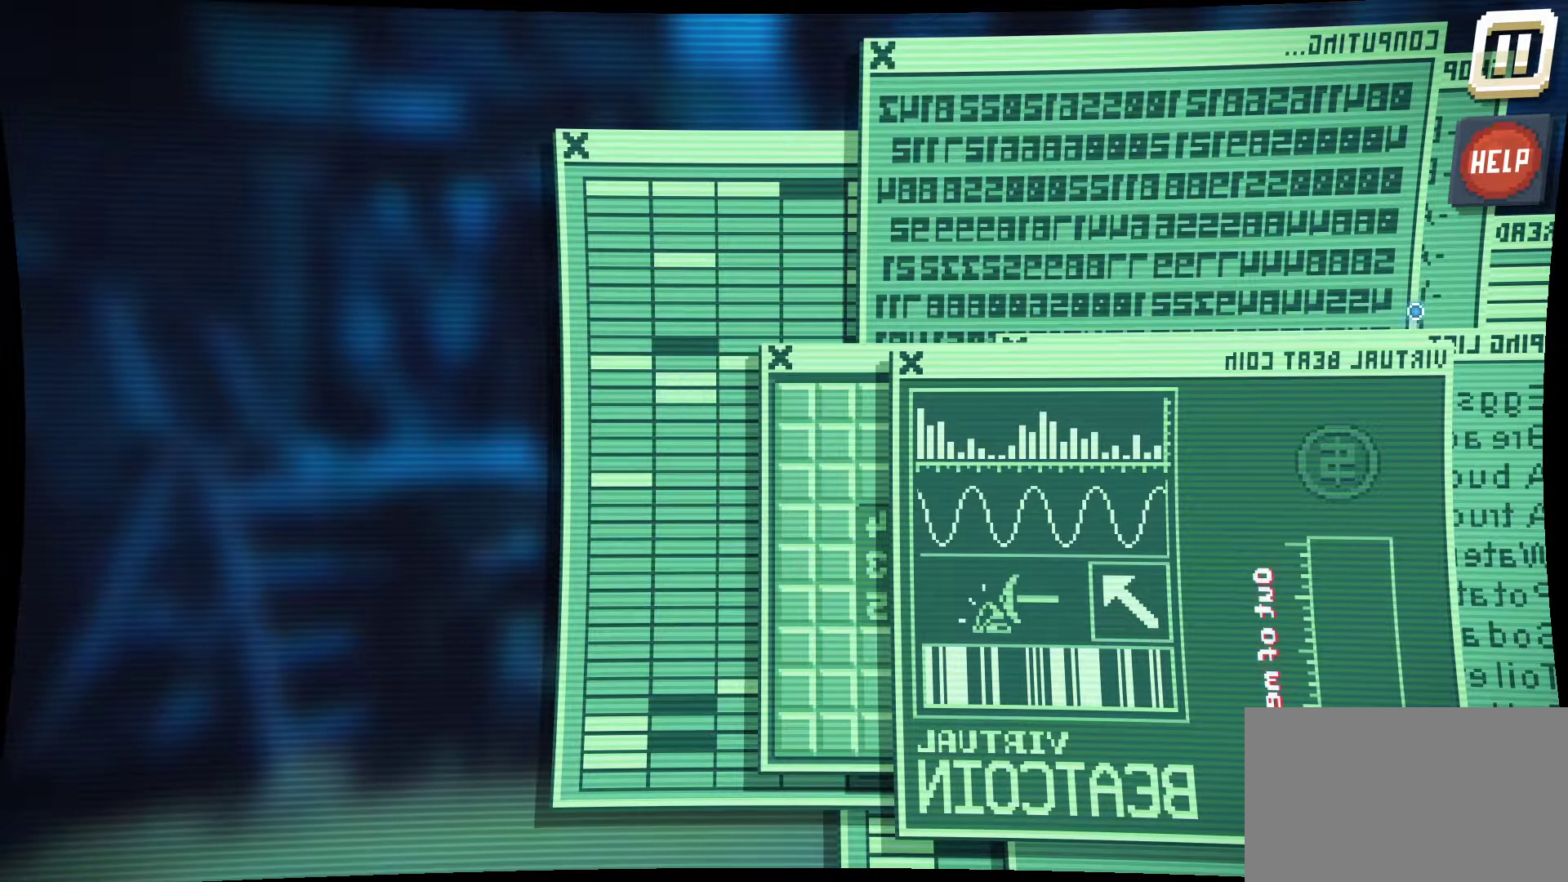
{"keys": [], "mouse": [], "mouse_move": "still", "events": []}
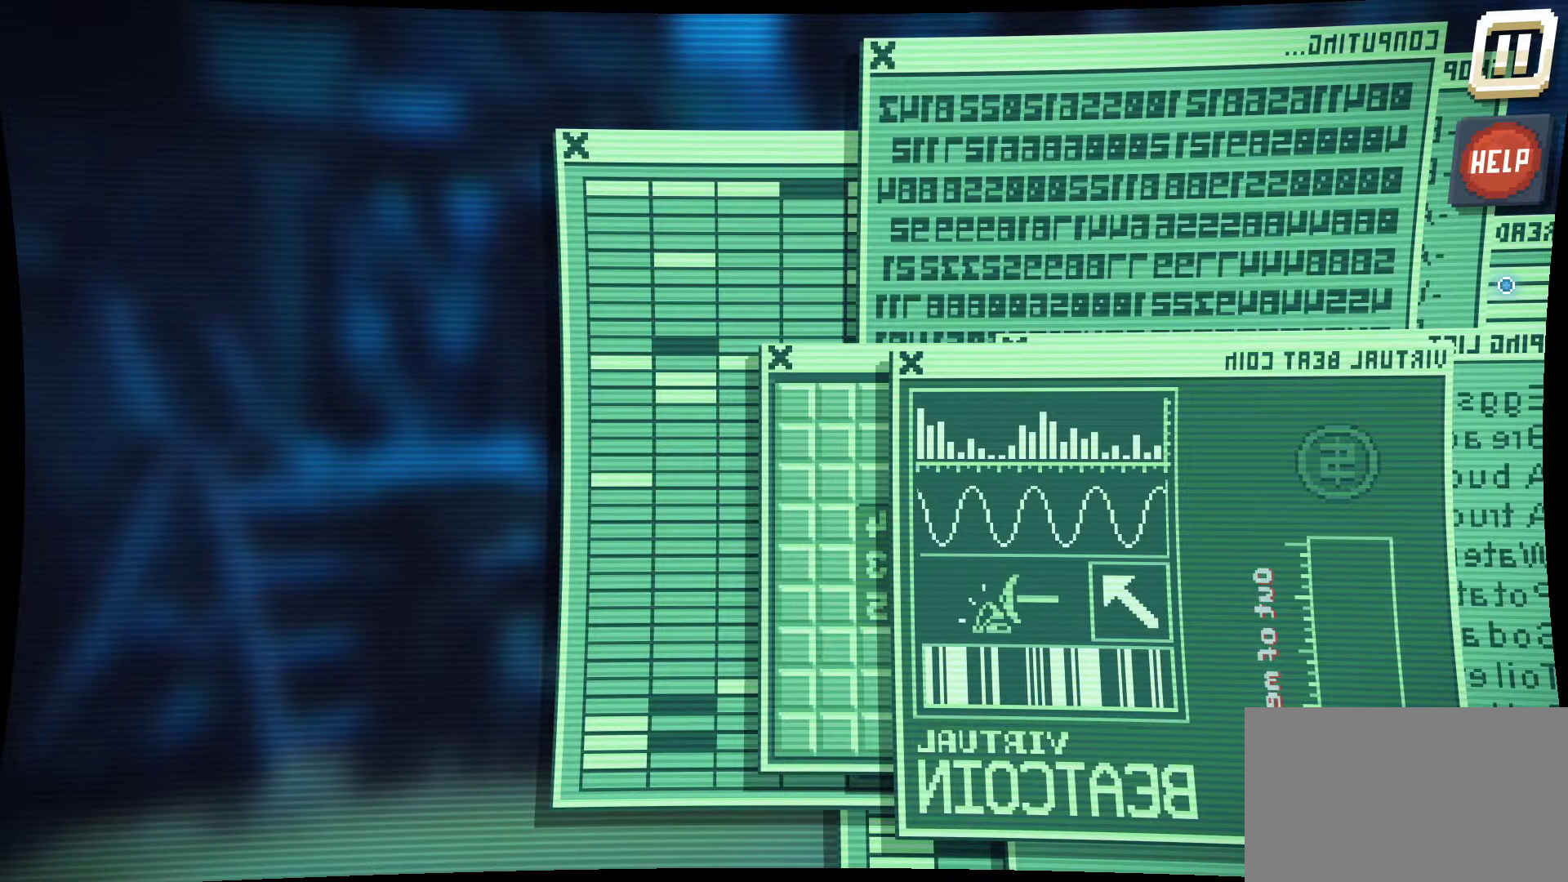
{"keys": [], "mouse": [], "mouse_move": "still", "events": [[200, "mouse_left", "down"], [350, "mouse_left", "up"]]}
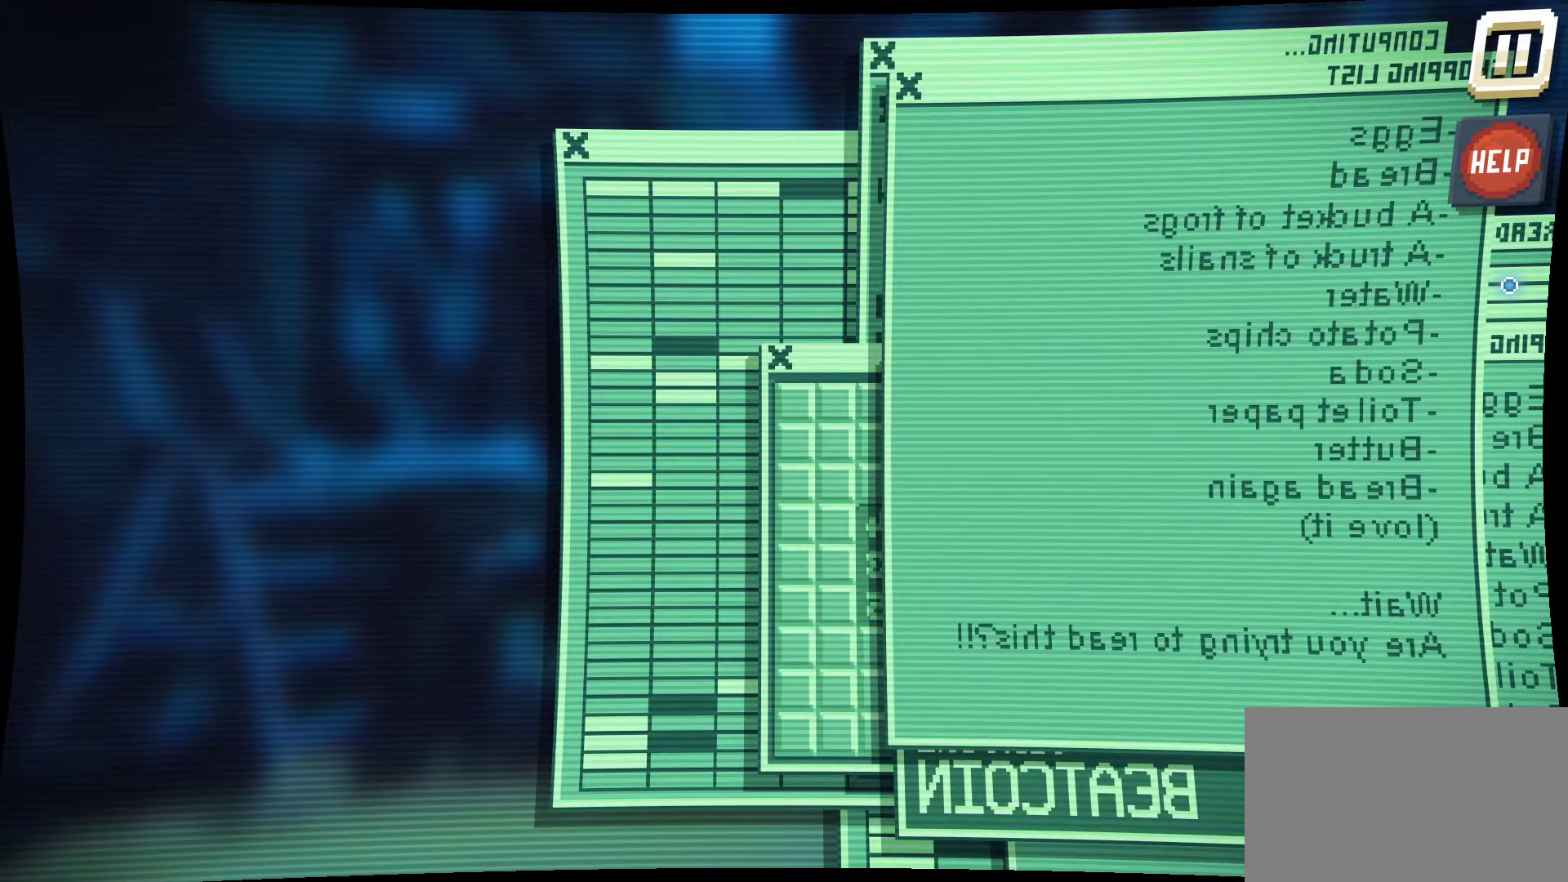
{"keys": [], "mouse": [], "mouse_move": "still", "events": []}
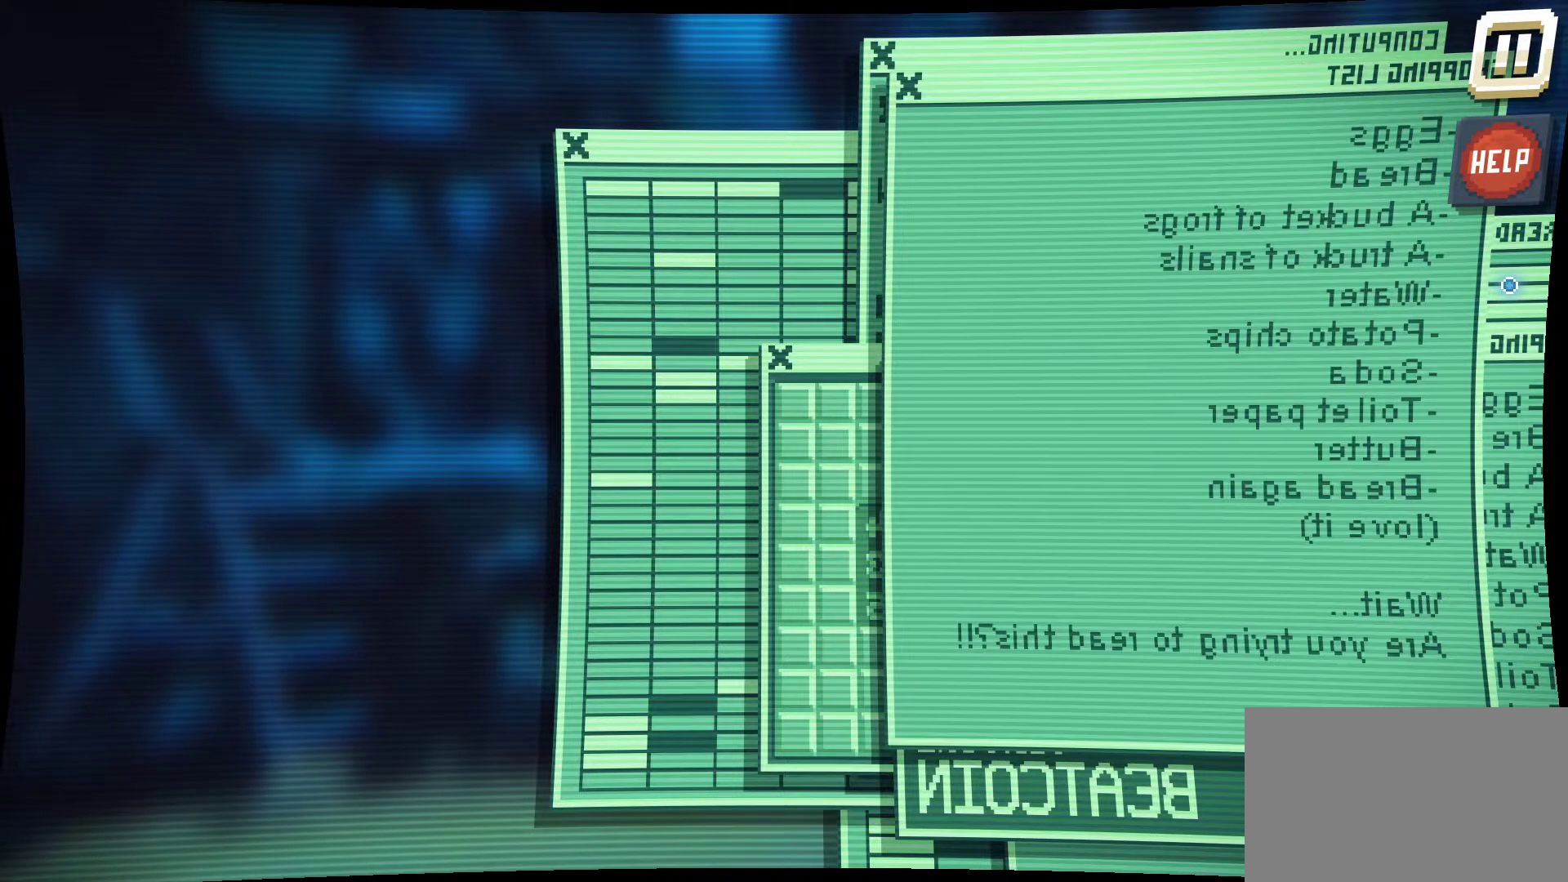
{"keys": [], "mouse": [], "mouse_move": "left", "events": []}
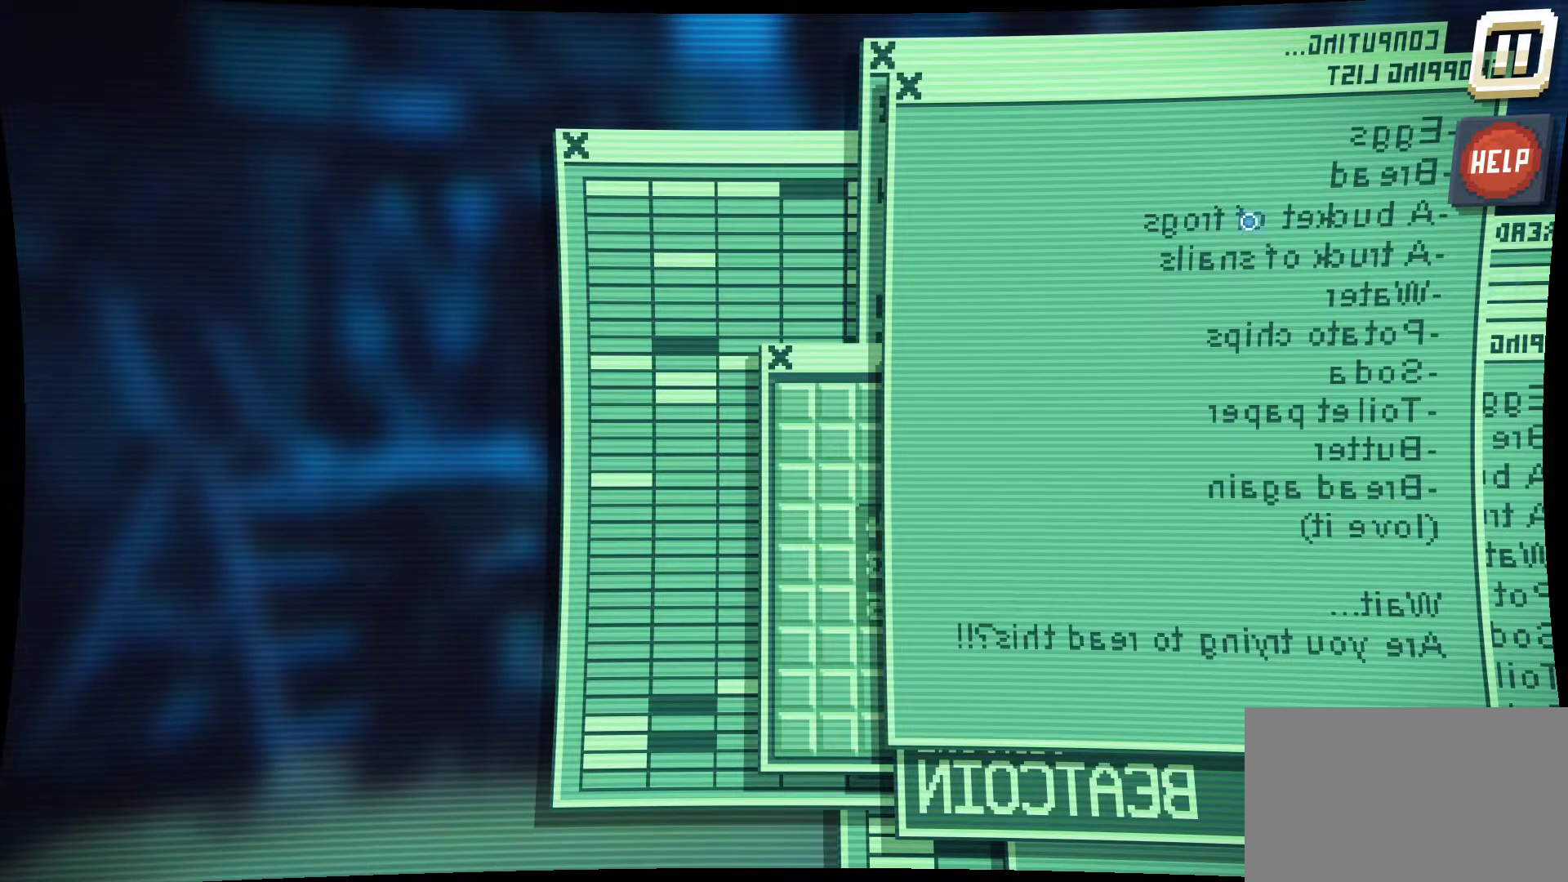
{"keys": [], "mouse": [], "mouse_move": "still", "events": []}
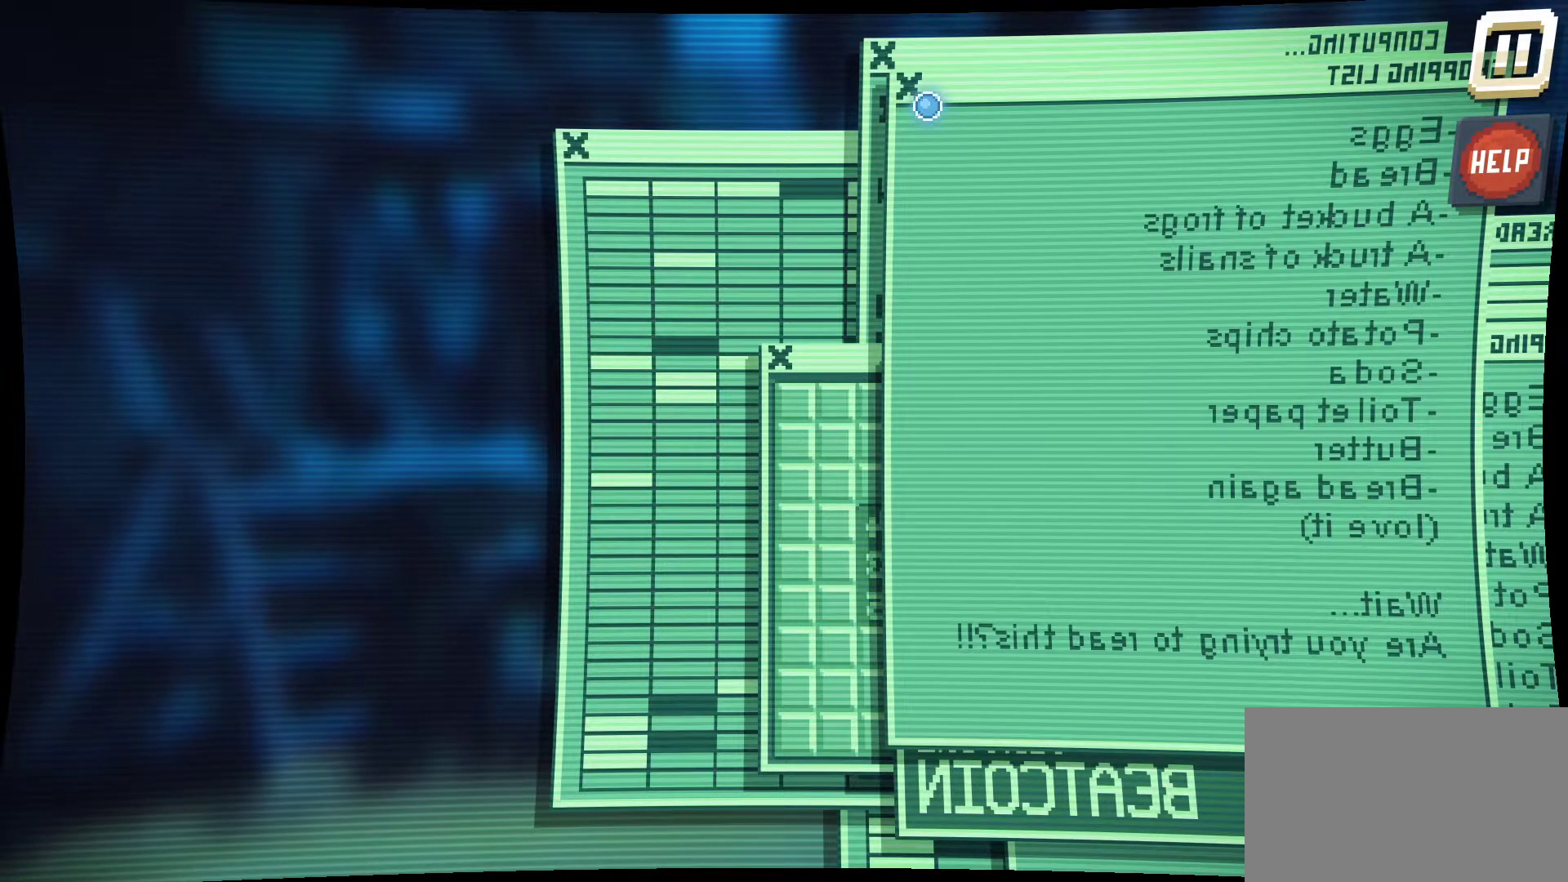
{"keys": [], "mouse": [], "mouse_move": "down-right", "events": [[134, "mouse_left", "down"], [217, "mouse_left", "up"]]}
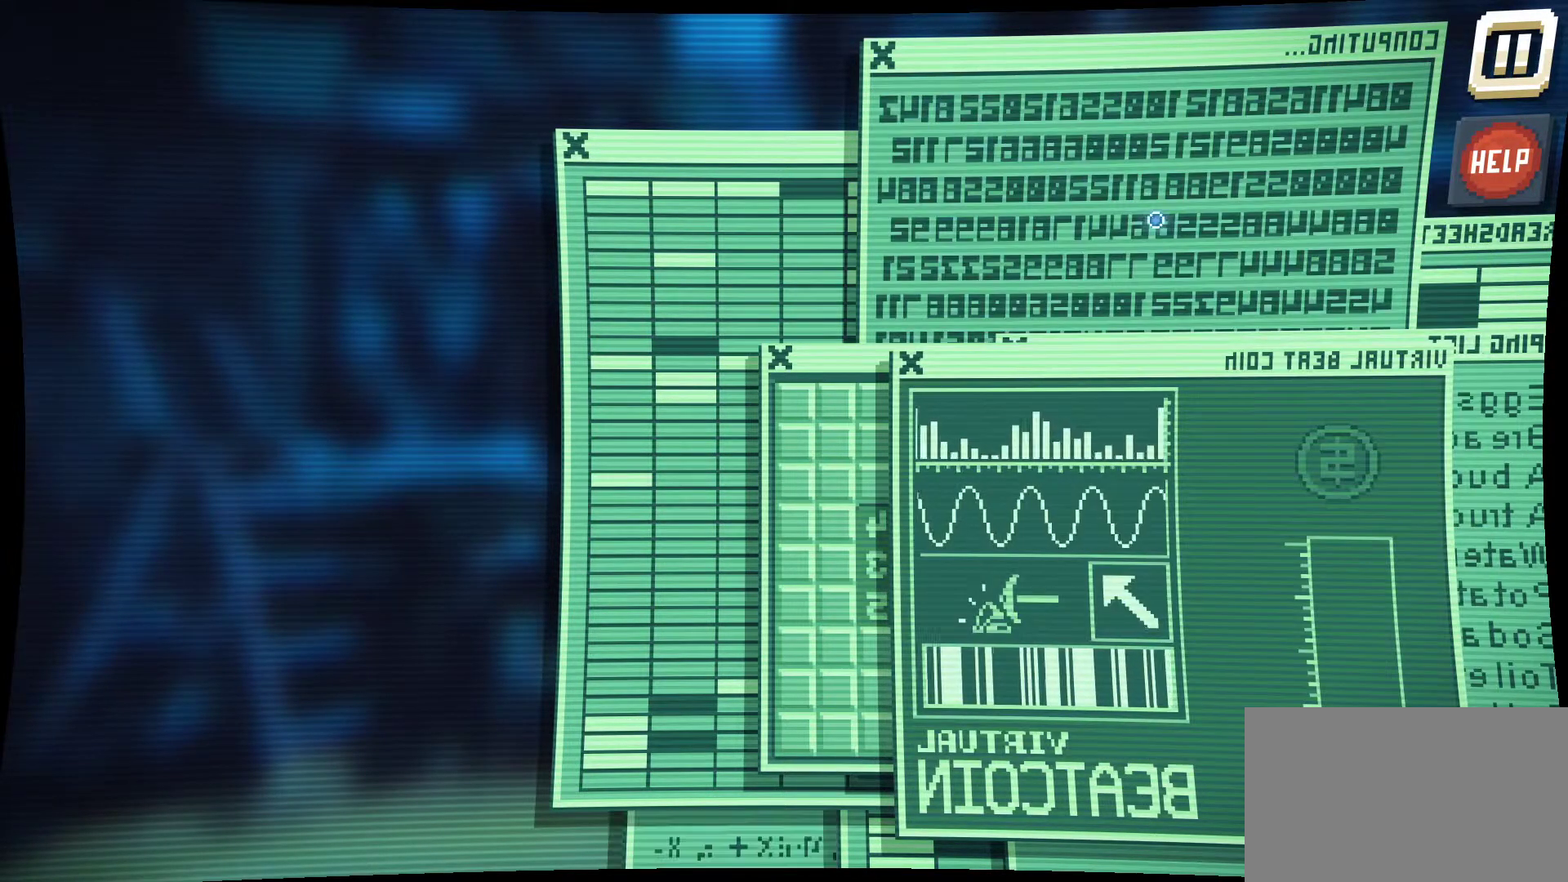
{"keys": [], "mouse": [], "mouse_move": "still", "events": []}
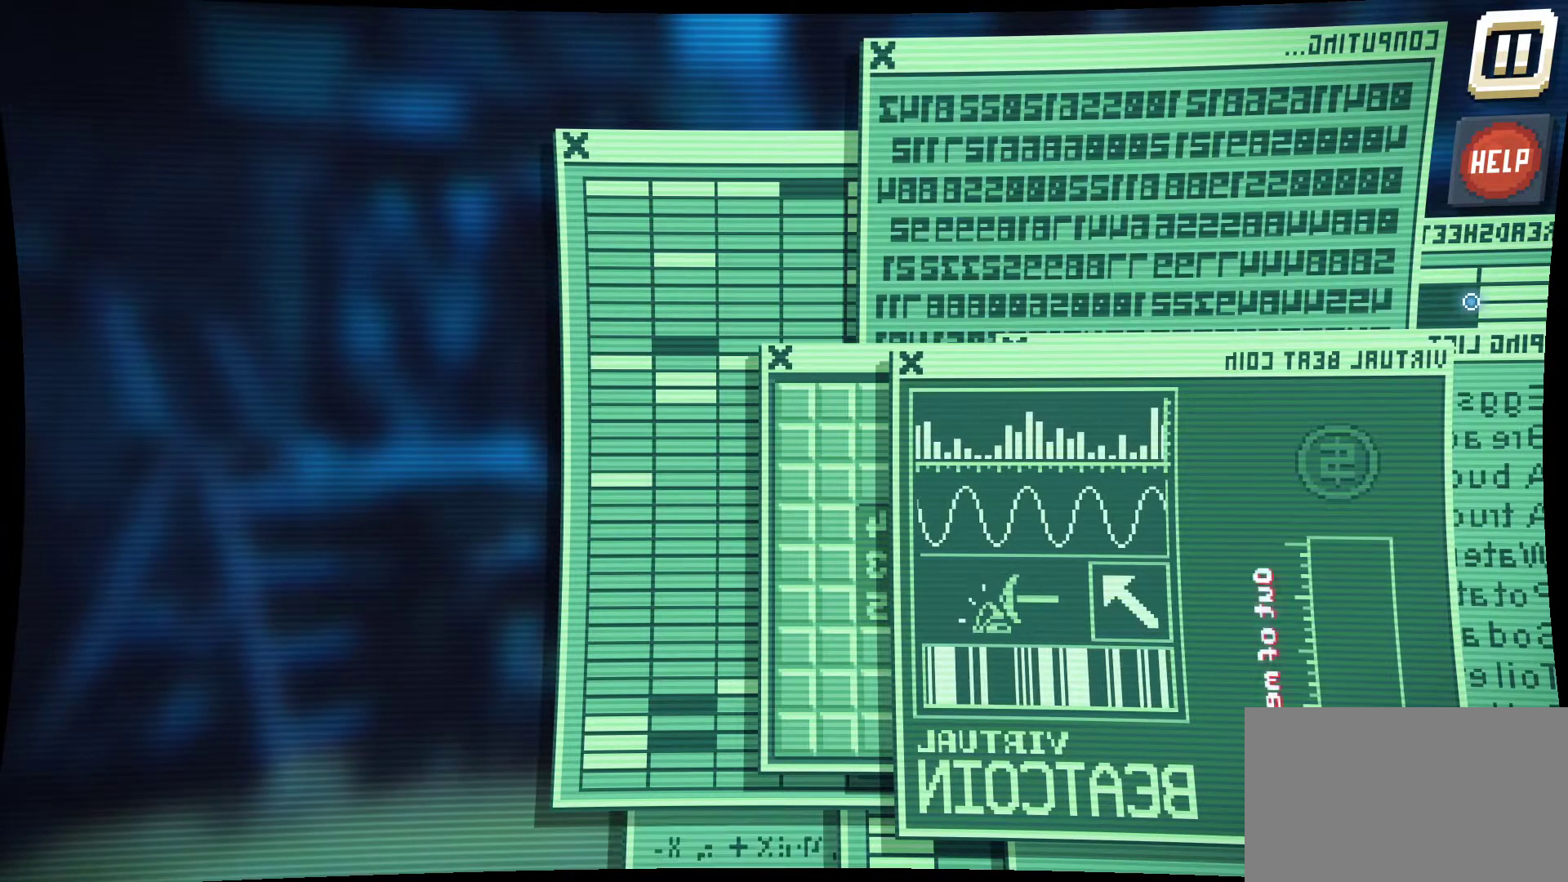
{"keys": [], "mouse": [], "mouse_move": "left", "events": [[17, "mouse_left", "down"], [117, "mouse_left", "up"]]}
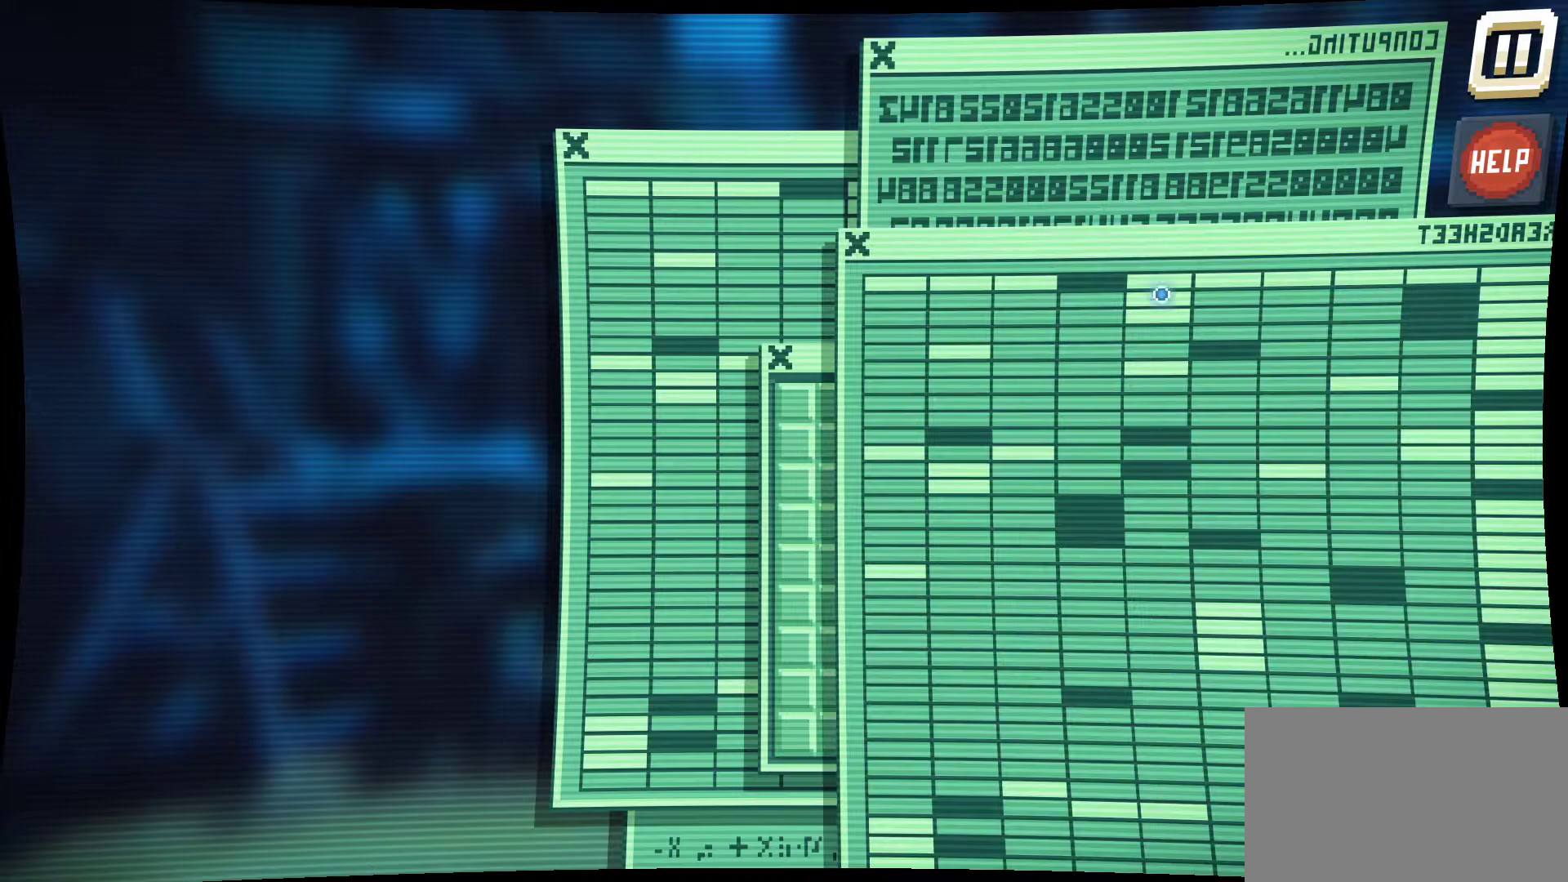
{"keys": [], "mouse": [], "mouse_move": "still", "events": []}
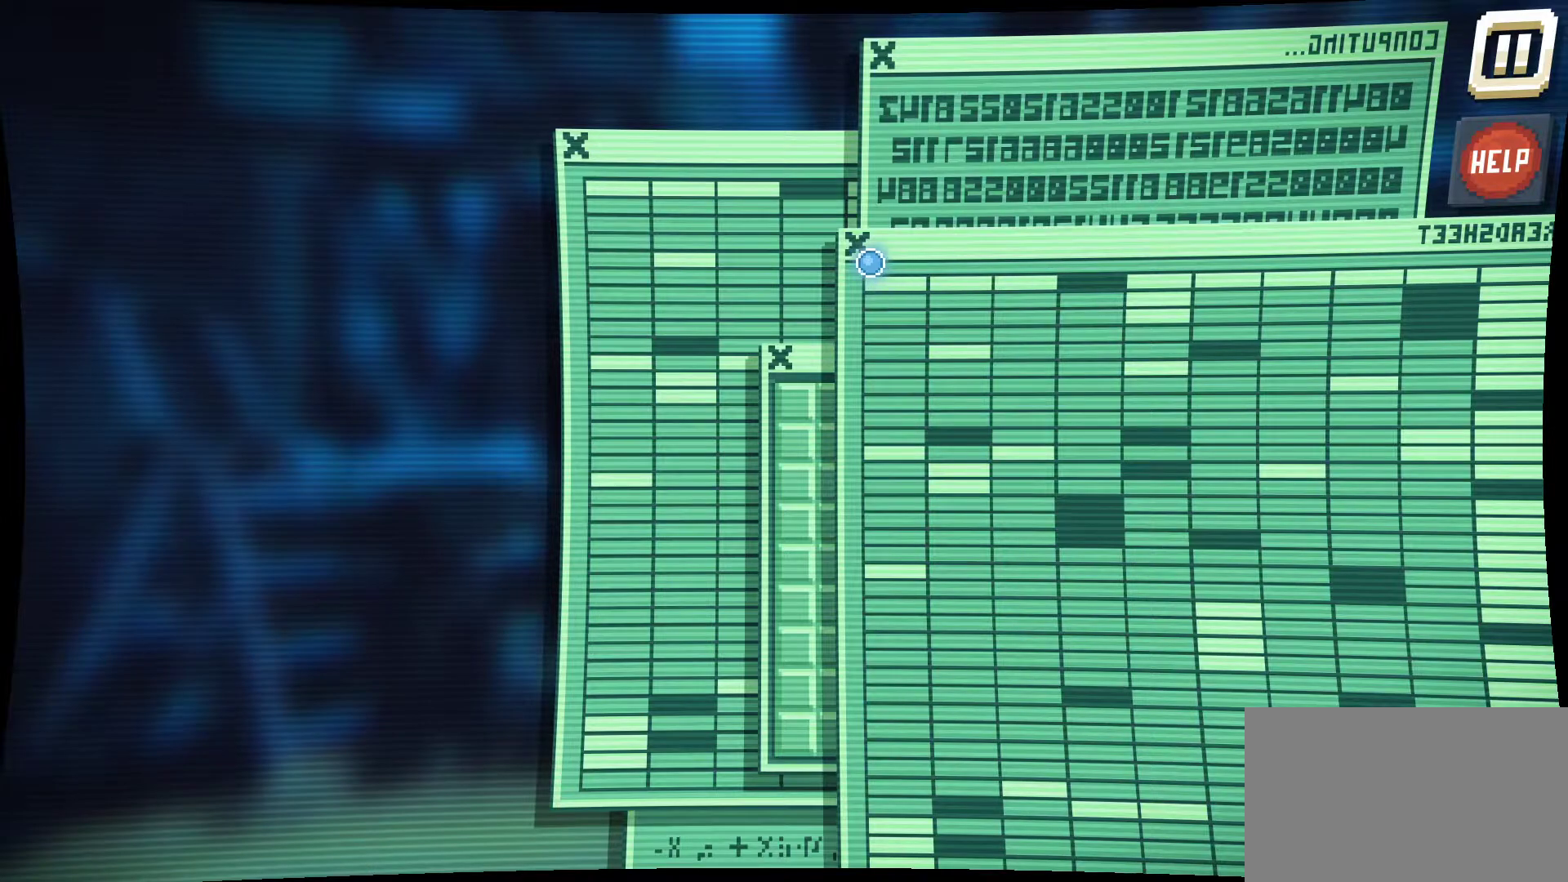
{"keys": [], "mouse": [], "mouse_move": "down-left", "events": [[150, "mouse_left", "down"], [234, "mouse_left", "up"]]}
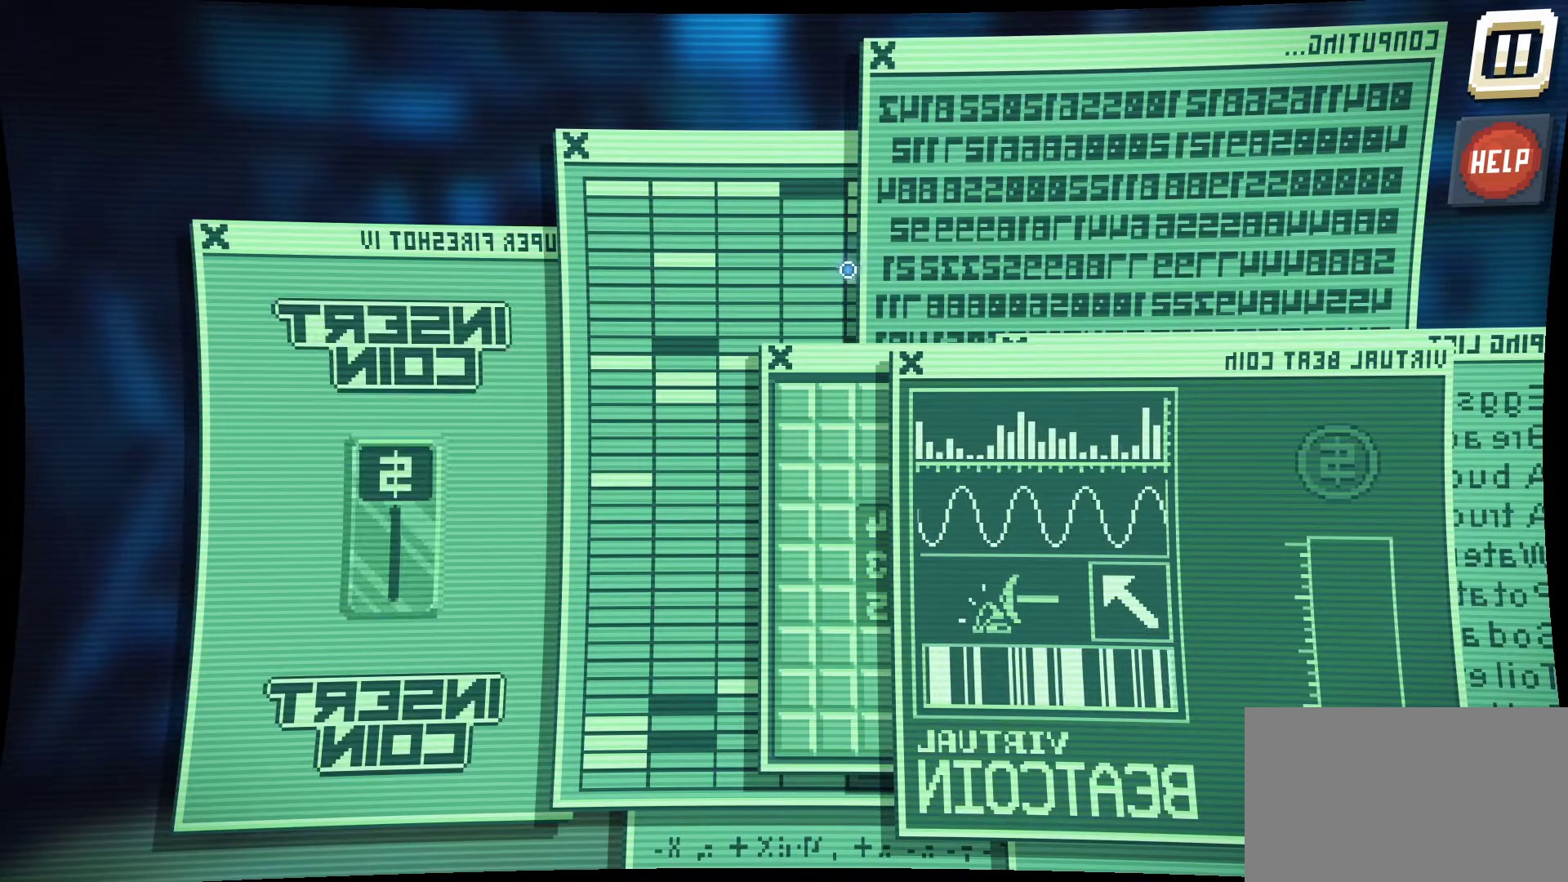
{"keys": [], "mouse": [], "mouse_move": "left", "events": []}
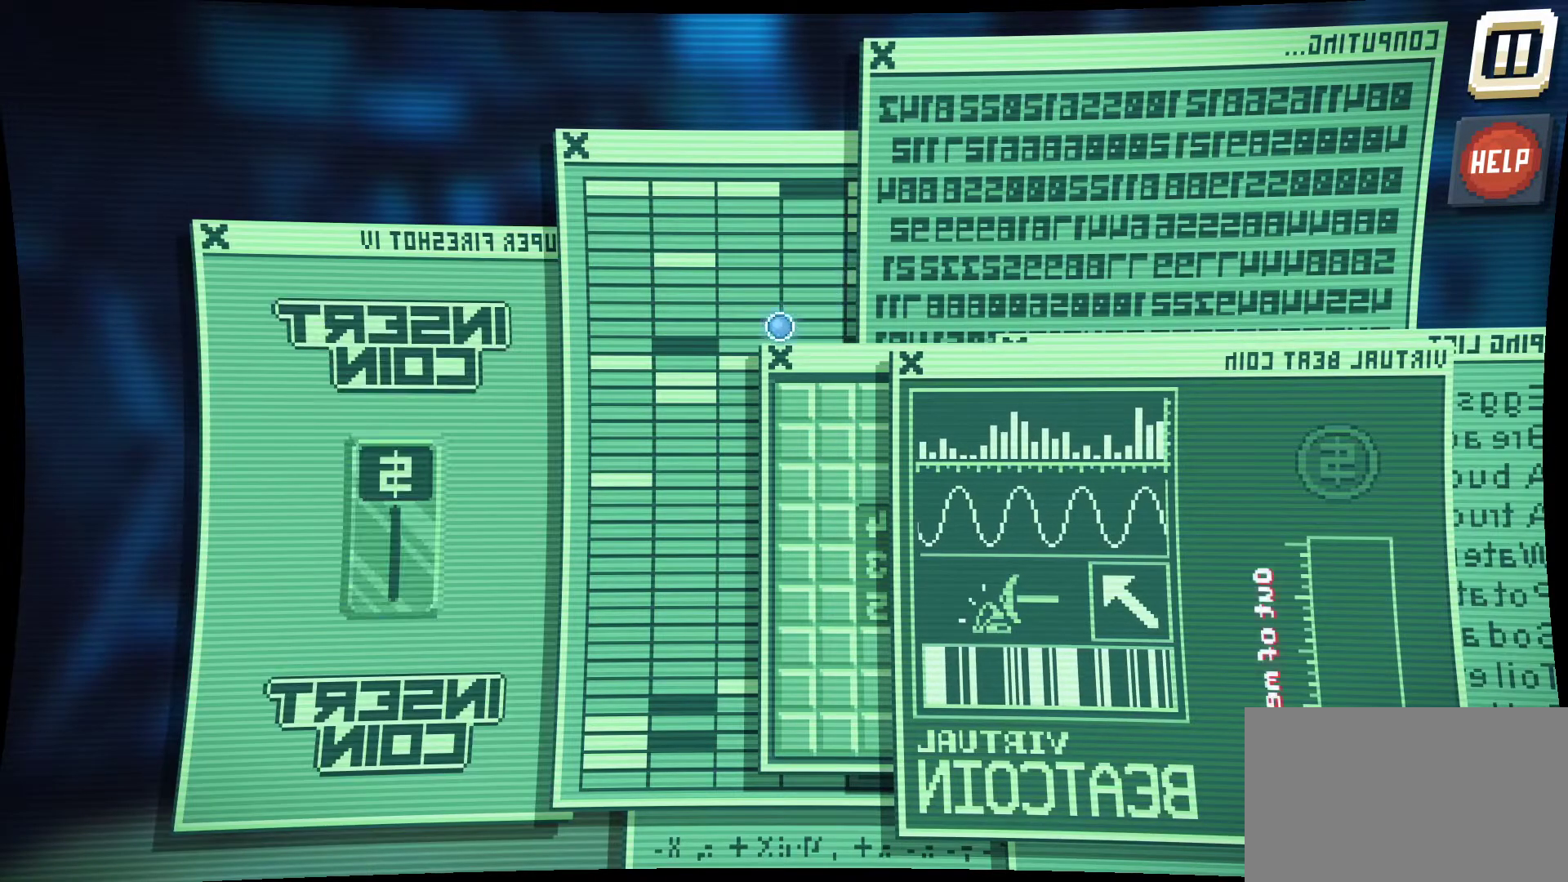
{"keys": [], "mouse": [], "mouse_move": "down", "events": []}
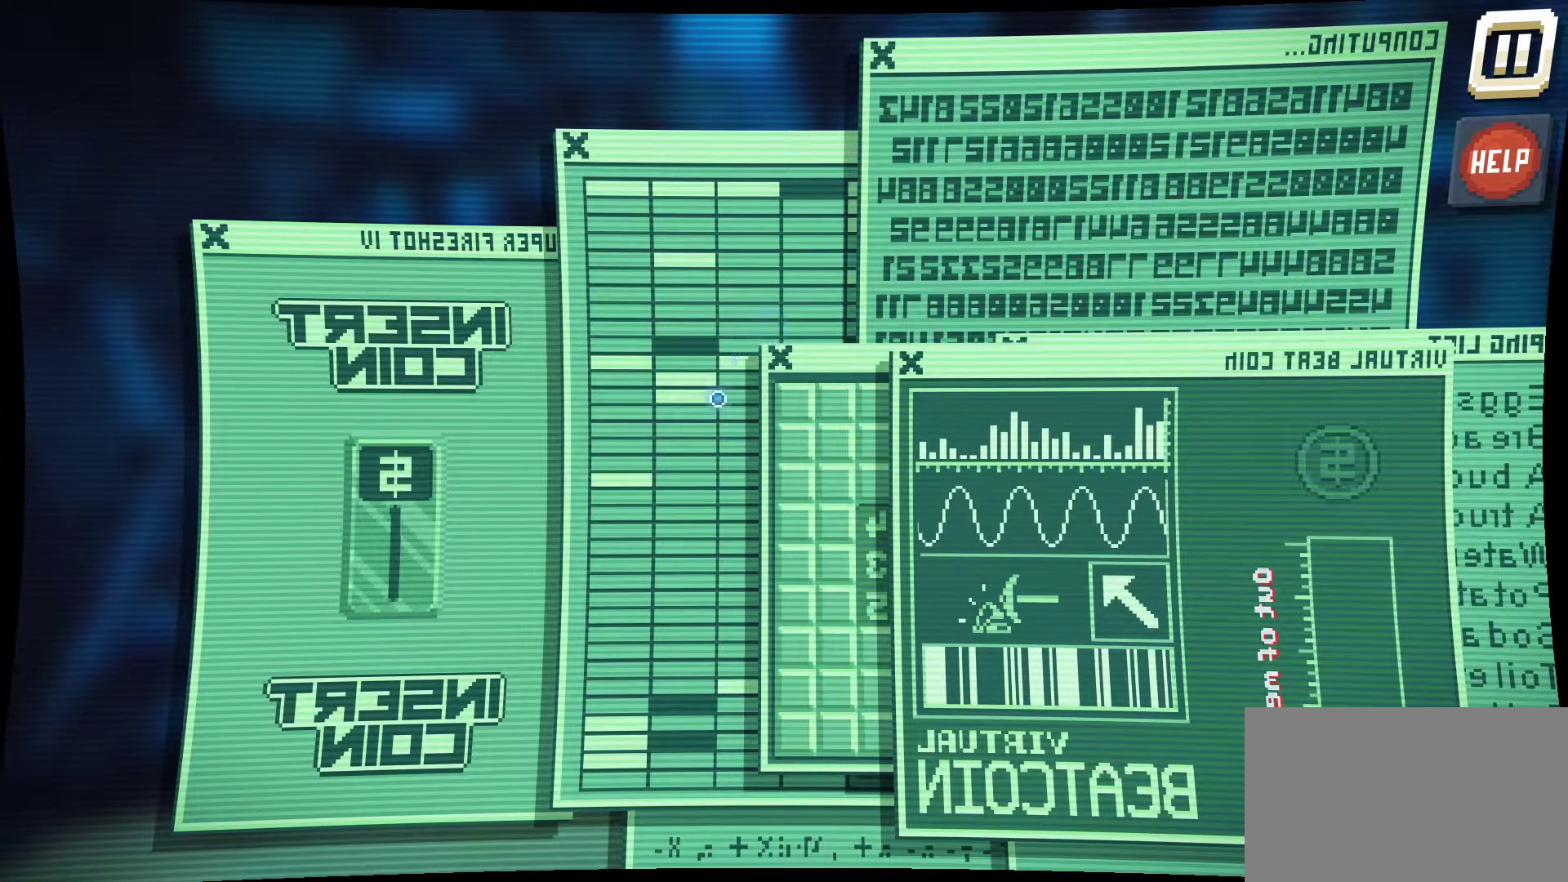
{"keys": [], "mouse": [], "mouse_move": "right", "events": []}
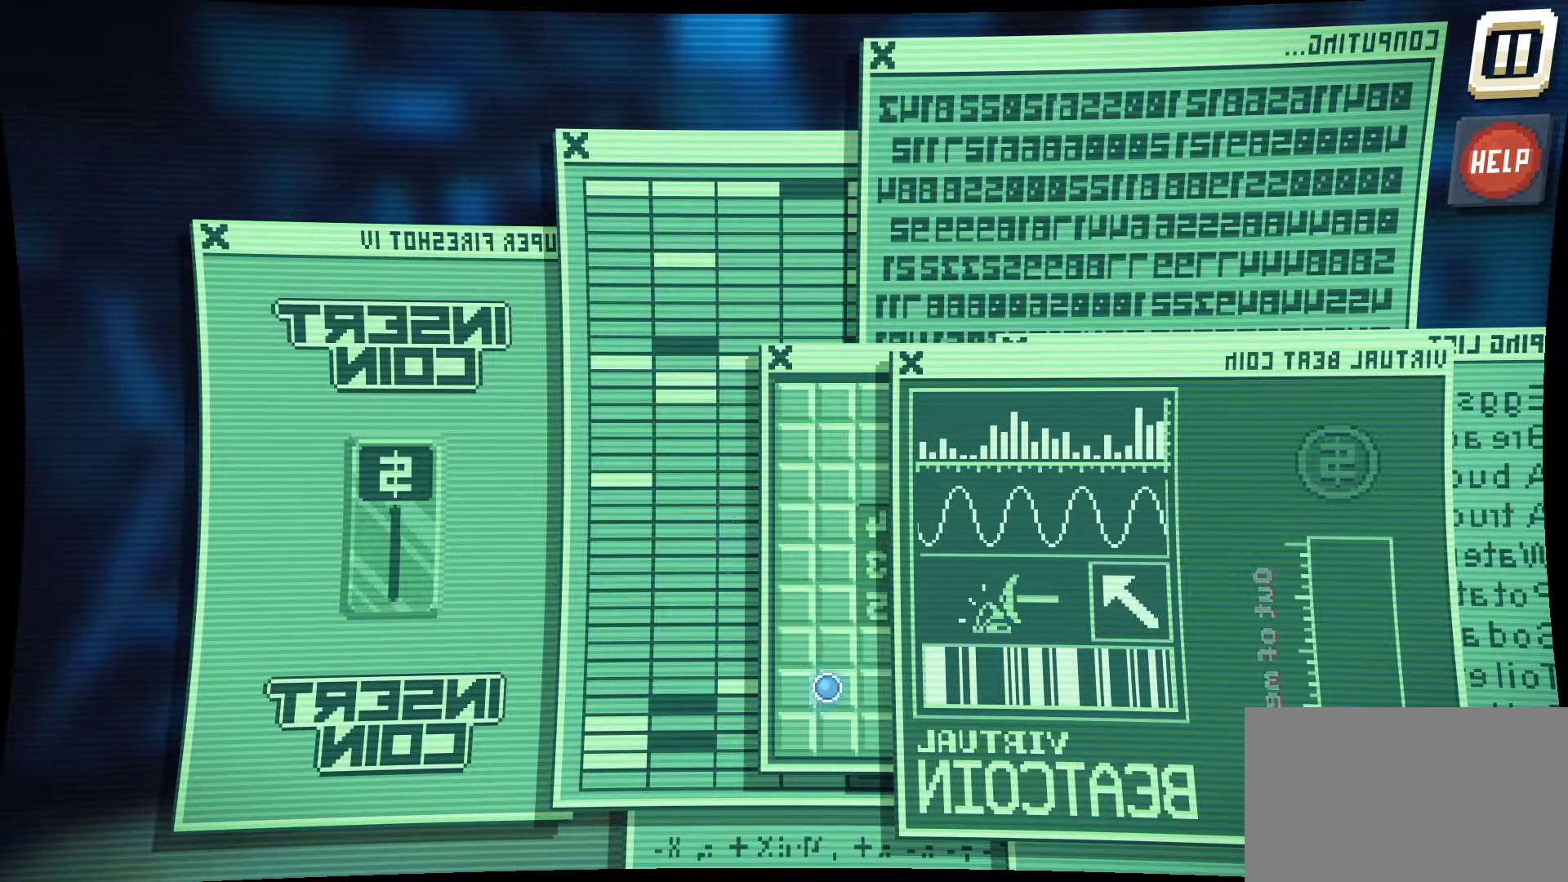
{"keys": [], "mouse": [], "mouse_move": "still", "events": []}
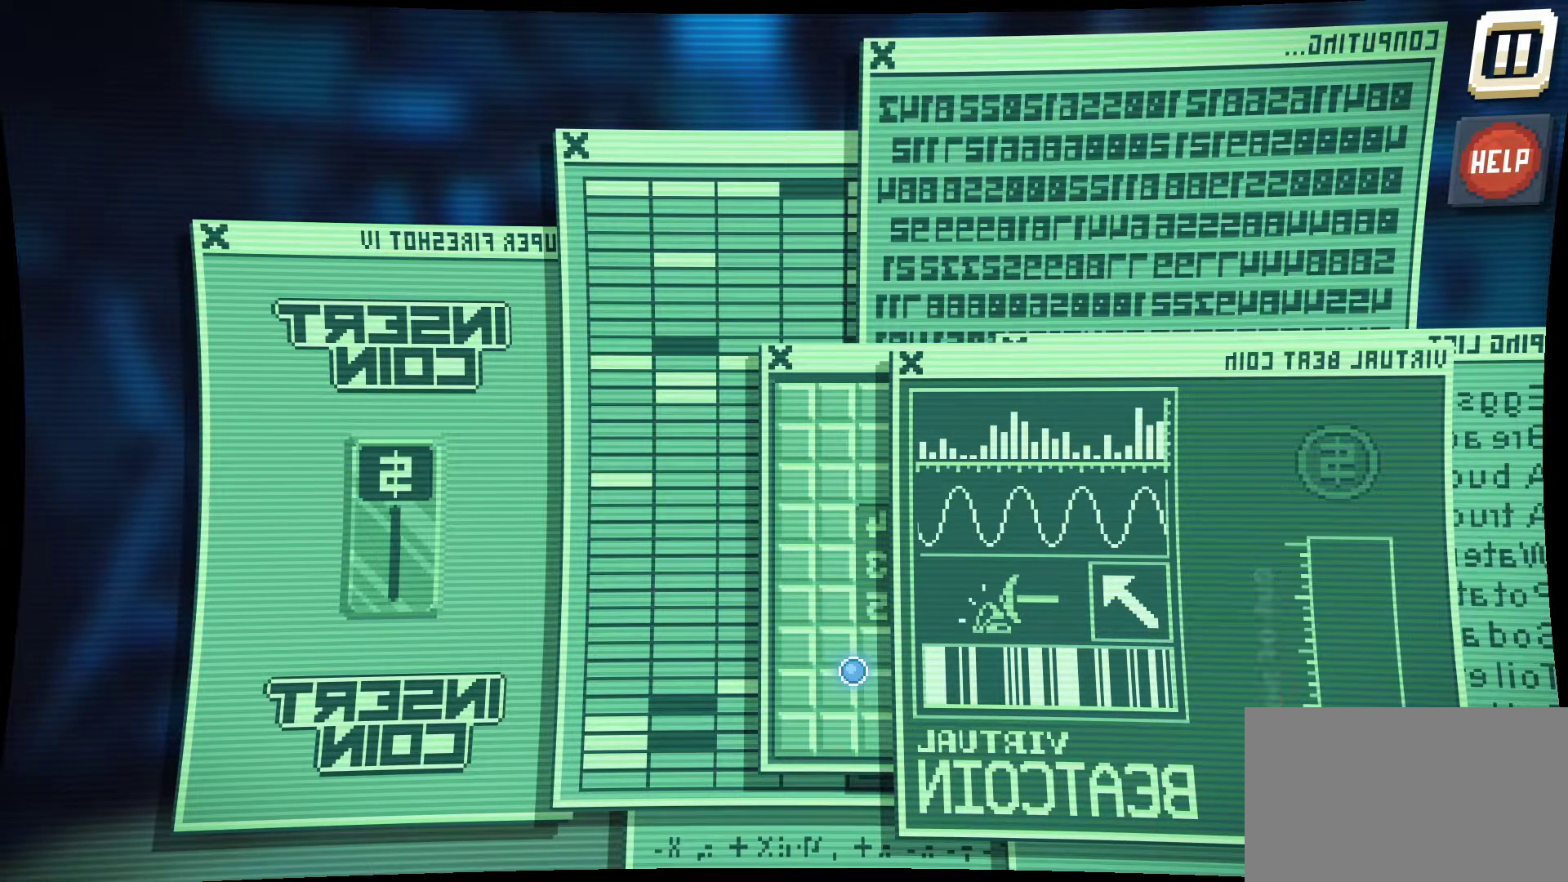
{"keys": [], "mouse": [], "mouse_move": "up-right", "events": []}
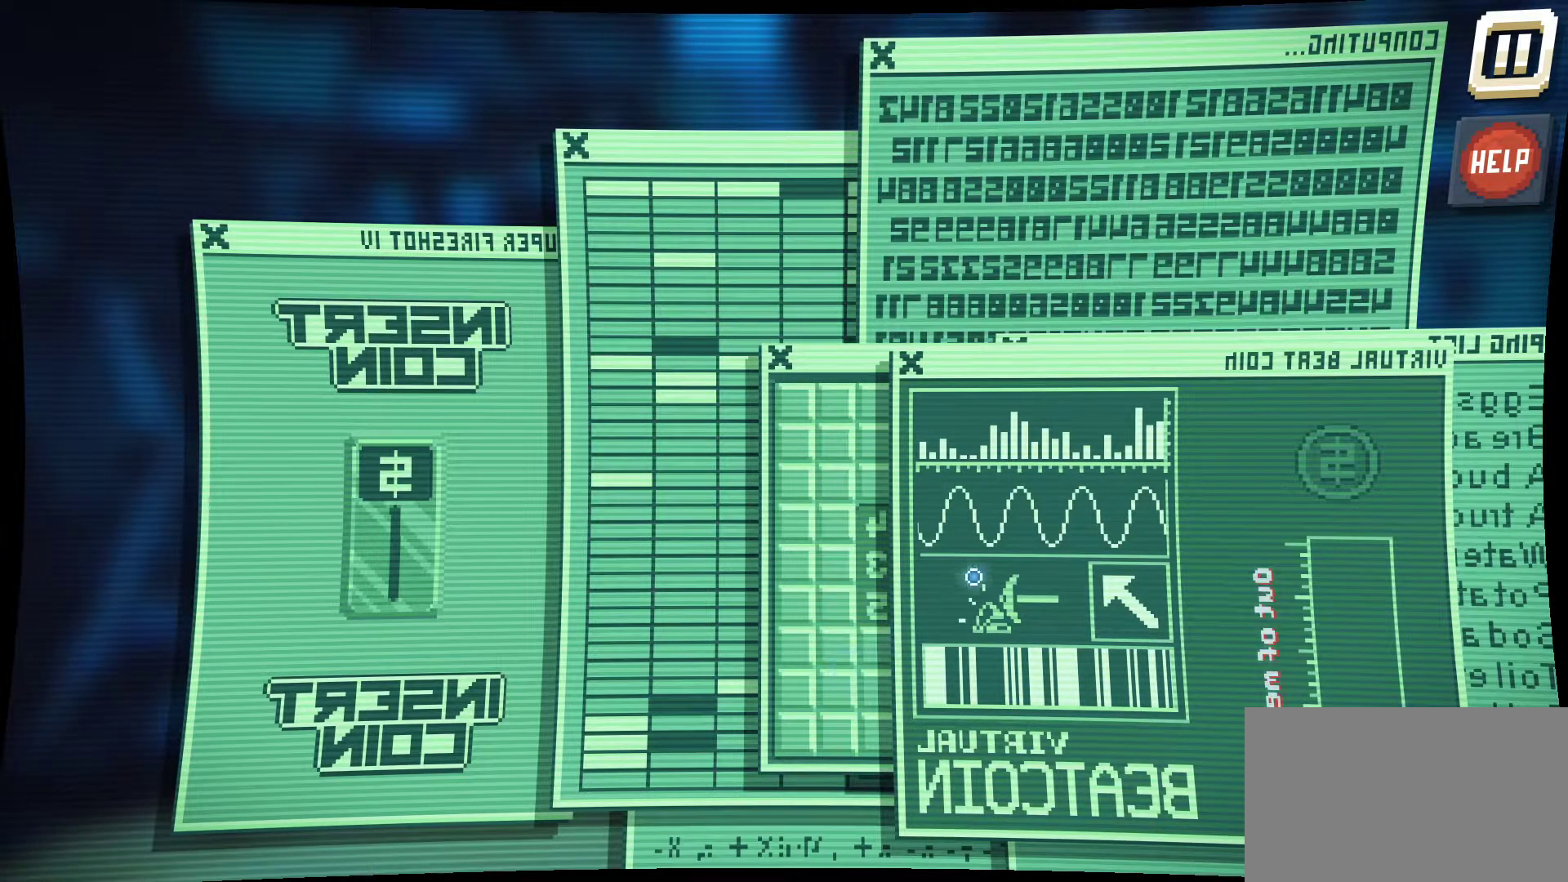
{"keys": [], "mouse": [], "mouse_move": "up-right", "events": []}
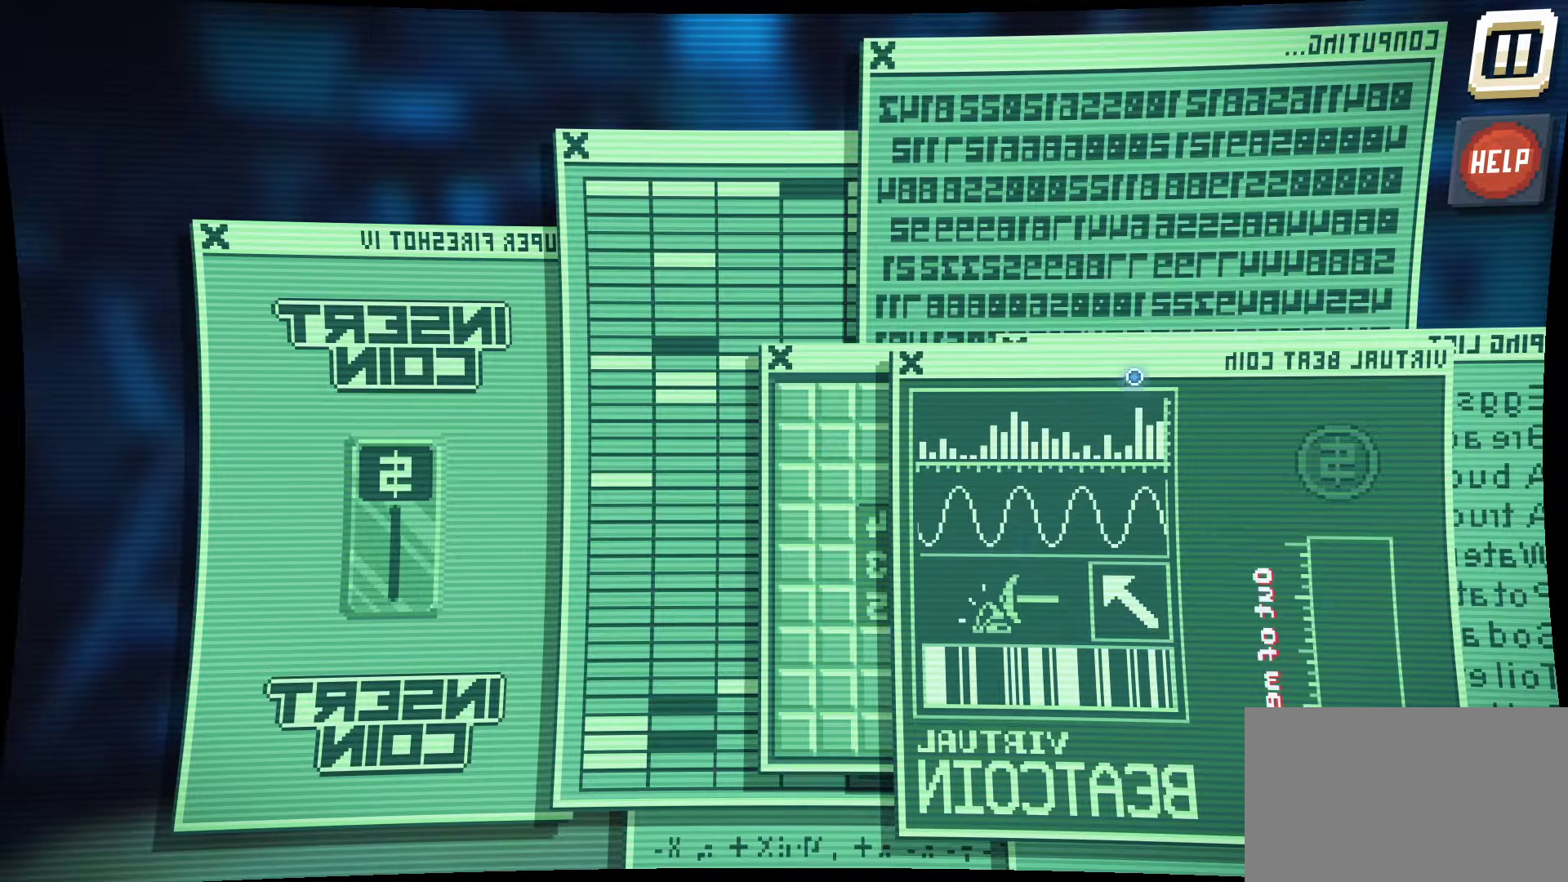
{"keys": [], "mouse": ["left"], "mouse_move": "left", "events": [[350, "mouse_left", "down"]]}
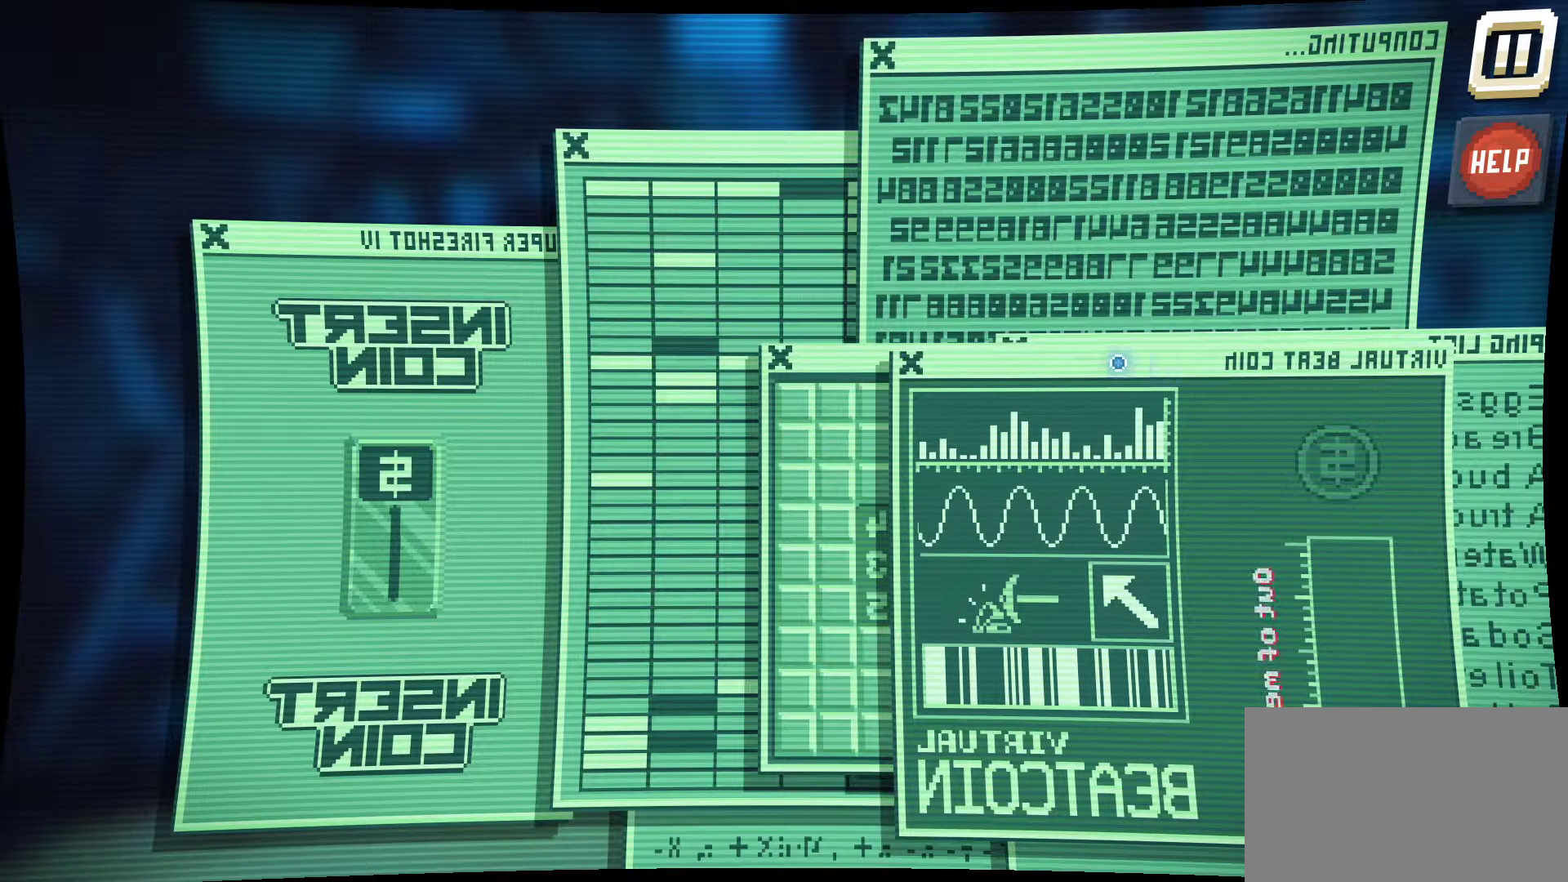
{"keys": [], "mouse": [], "mouse_move": "right", "events": [[267, "mouse_left", "up"]]}
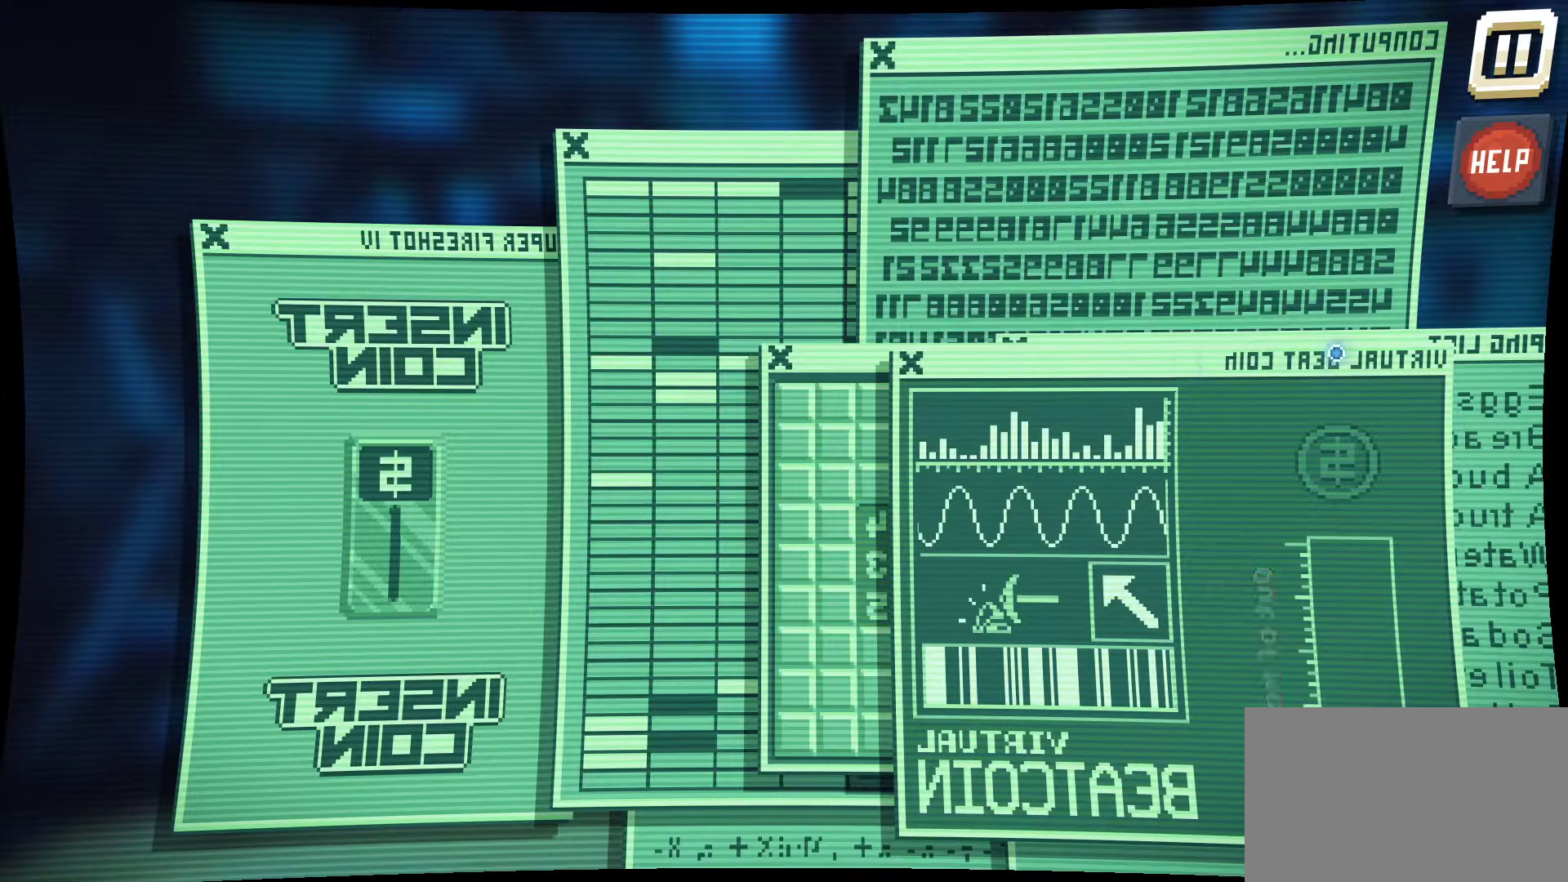
{"keys": [], "mouse": [], "mouse_move": "still", "events": []}
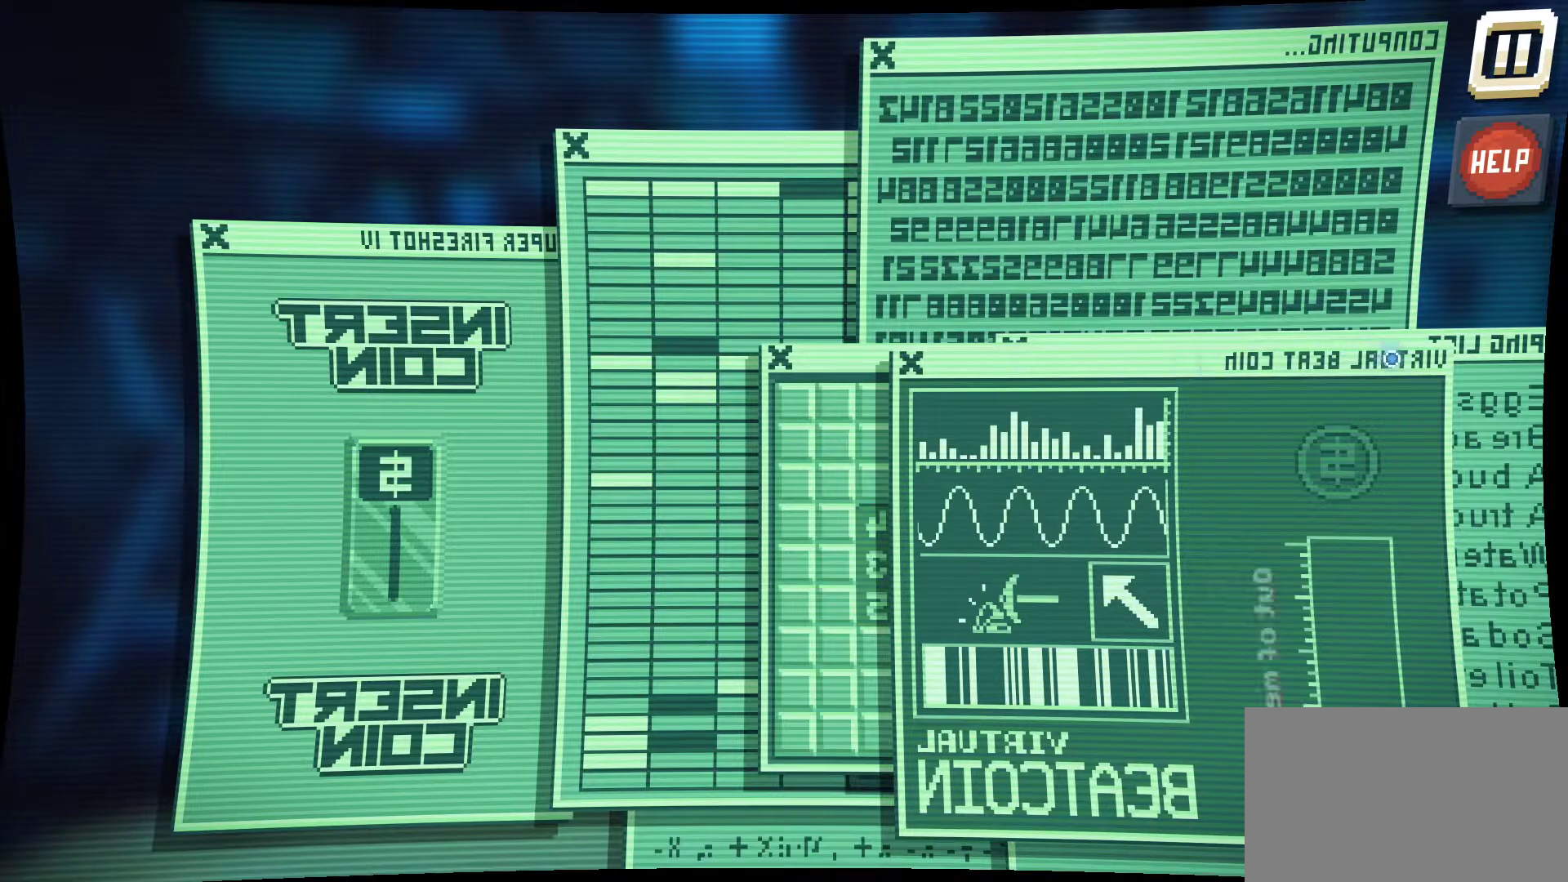
{"keys": [], "mouse": ["left"], "mouse_move": "left", "events": [[250, "mouse_left", "down"]]}
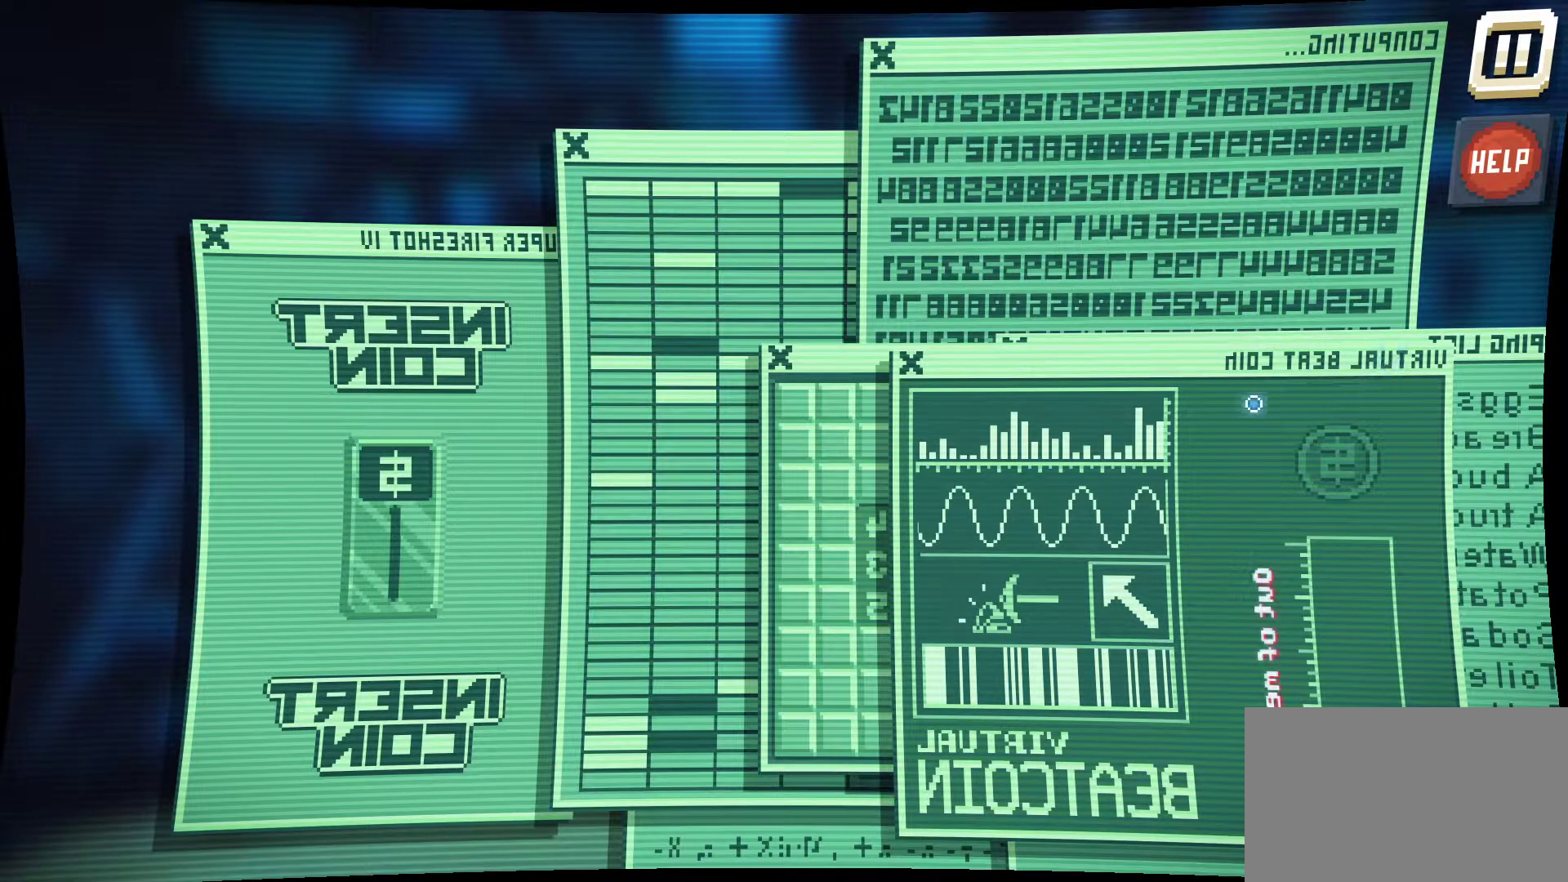
{"keys": [], "mouse": ["left"], "mouse_move": "still", "events": [[34, "mouse_left", "up"], [367, "mouse_left", "down"]]}
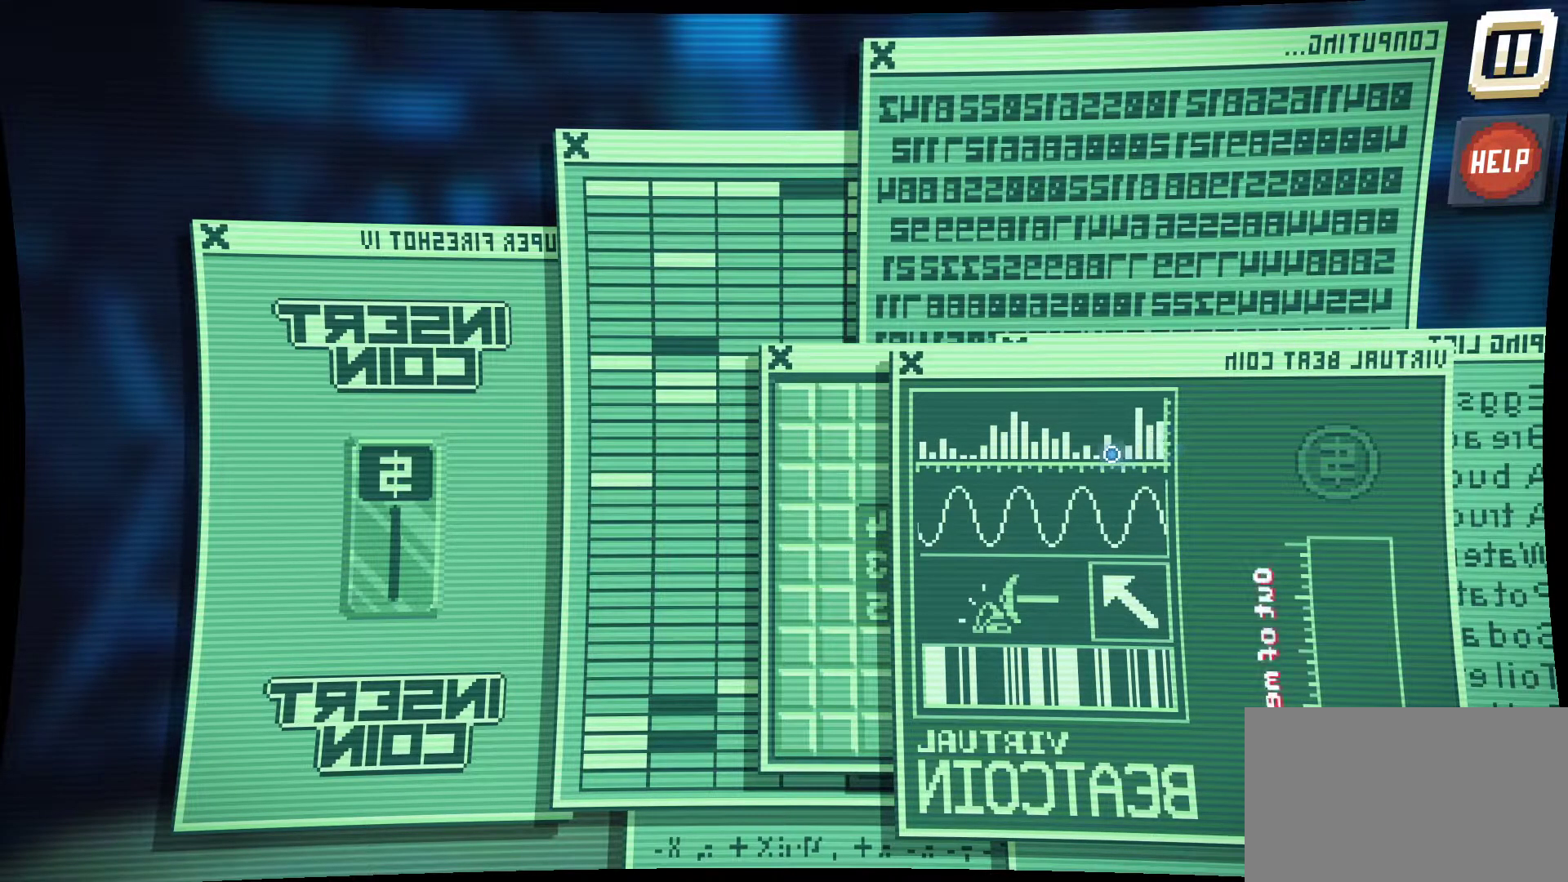
{"keys": [], "mouse": ["left"], "mouse_move": "left", "events": [[50, "mouse_left", "up"], [384, "mouse_left", "down"]]}